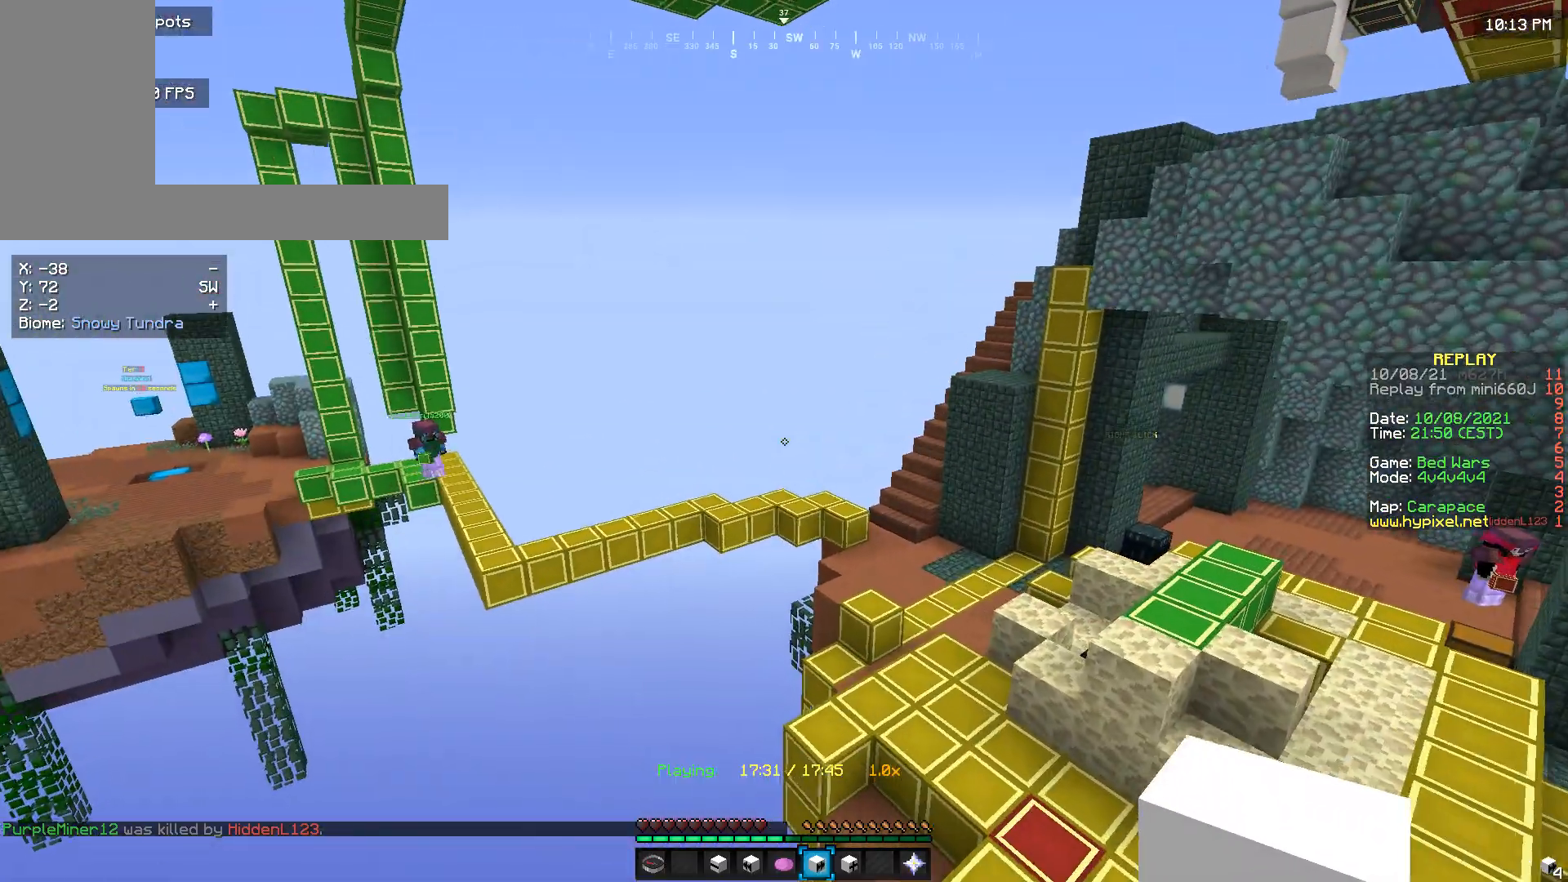
Gameplay with keyboard and mouse; each line is a JSON object with the keys and mouse buttons held at the frame after it. "events" lists presses ("down") and releases ("up") of "a", "d", "s", "w", "mouse_left" and "mouse_right" between this image and that frame as [ms after this image, input, new state], when the widget could be followed in between. "mouse_left", "mouse_right" = the "left", "right" buttons of the "mouse" list. No other keys are recorded. Fast repeated clicks can show as one long hold. Mouse movement is not recorded.
{"keys": [], "mouse": [], "events": []}
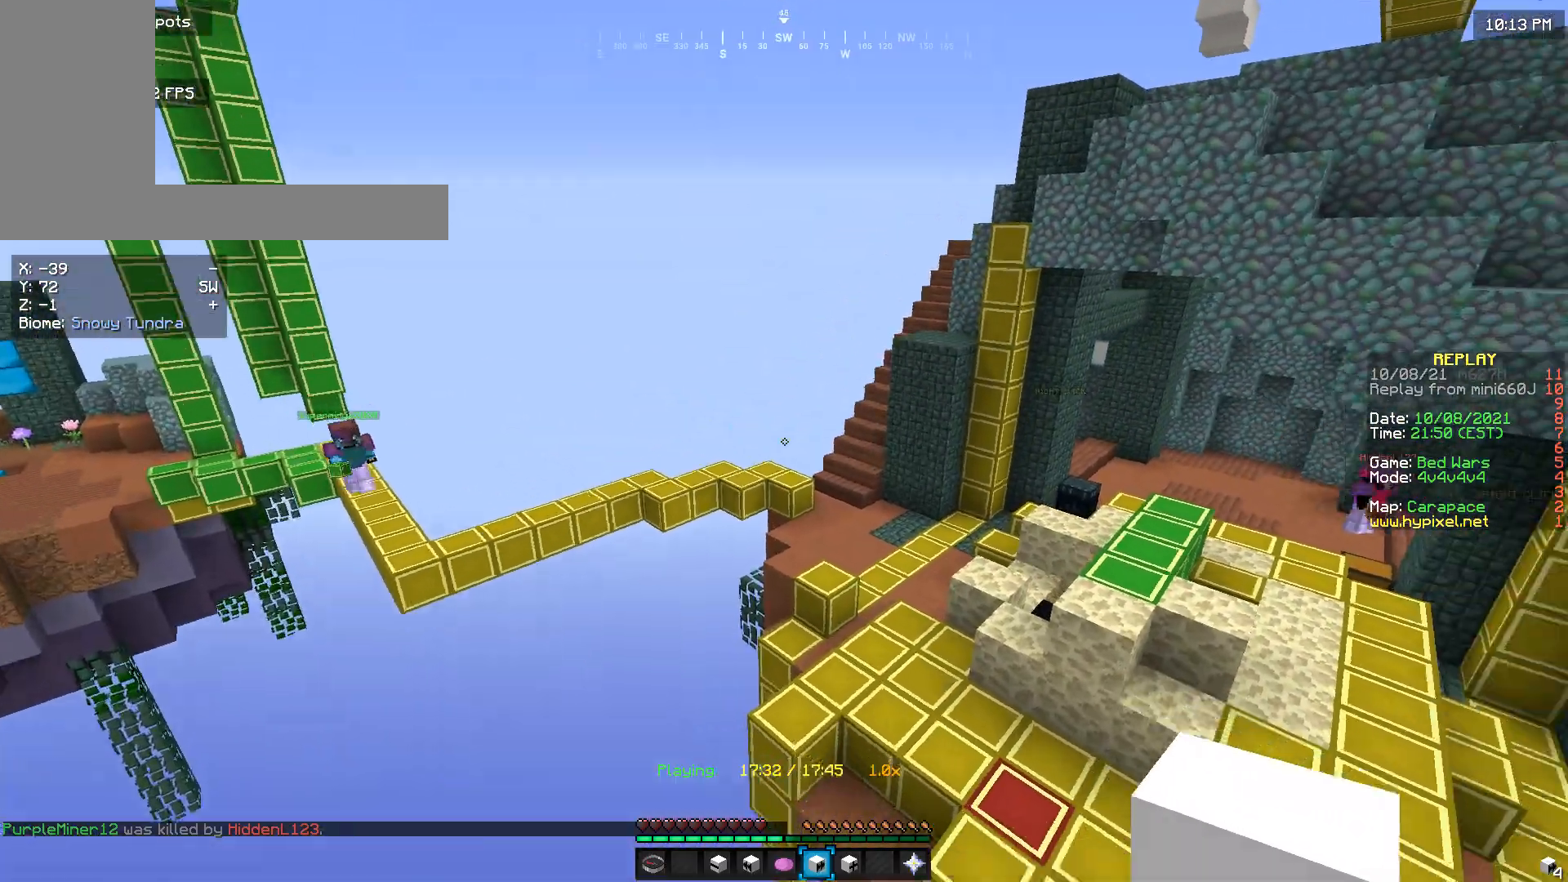
{"keys": [], "mouse": [], "events": []}
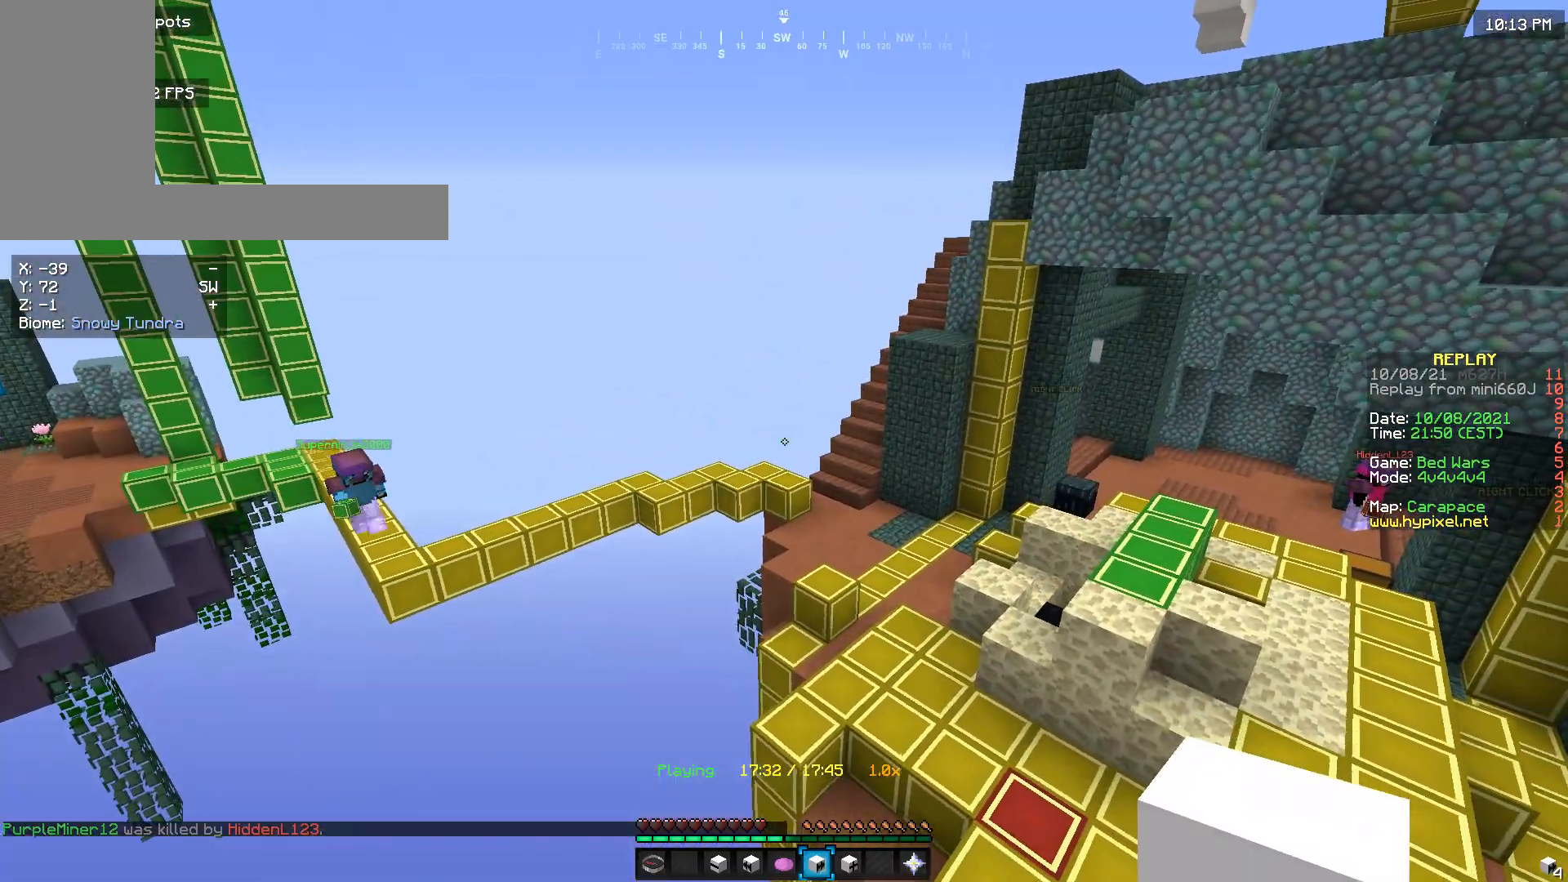
{"keys": [], "mouse": [], "events": [[233, "w", "down"], [400, "w", "up"]]}
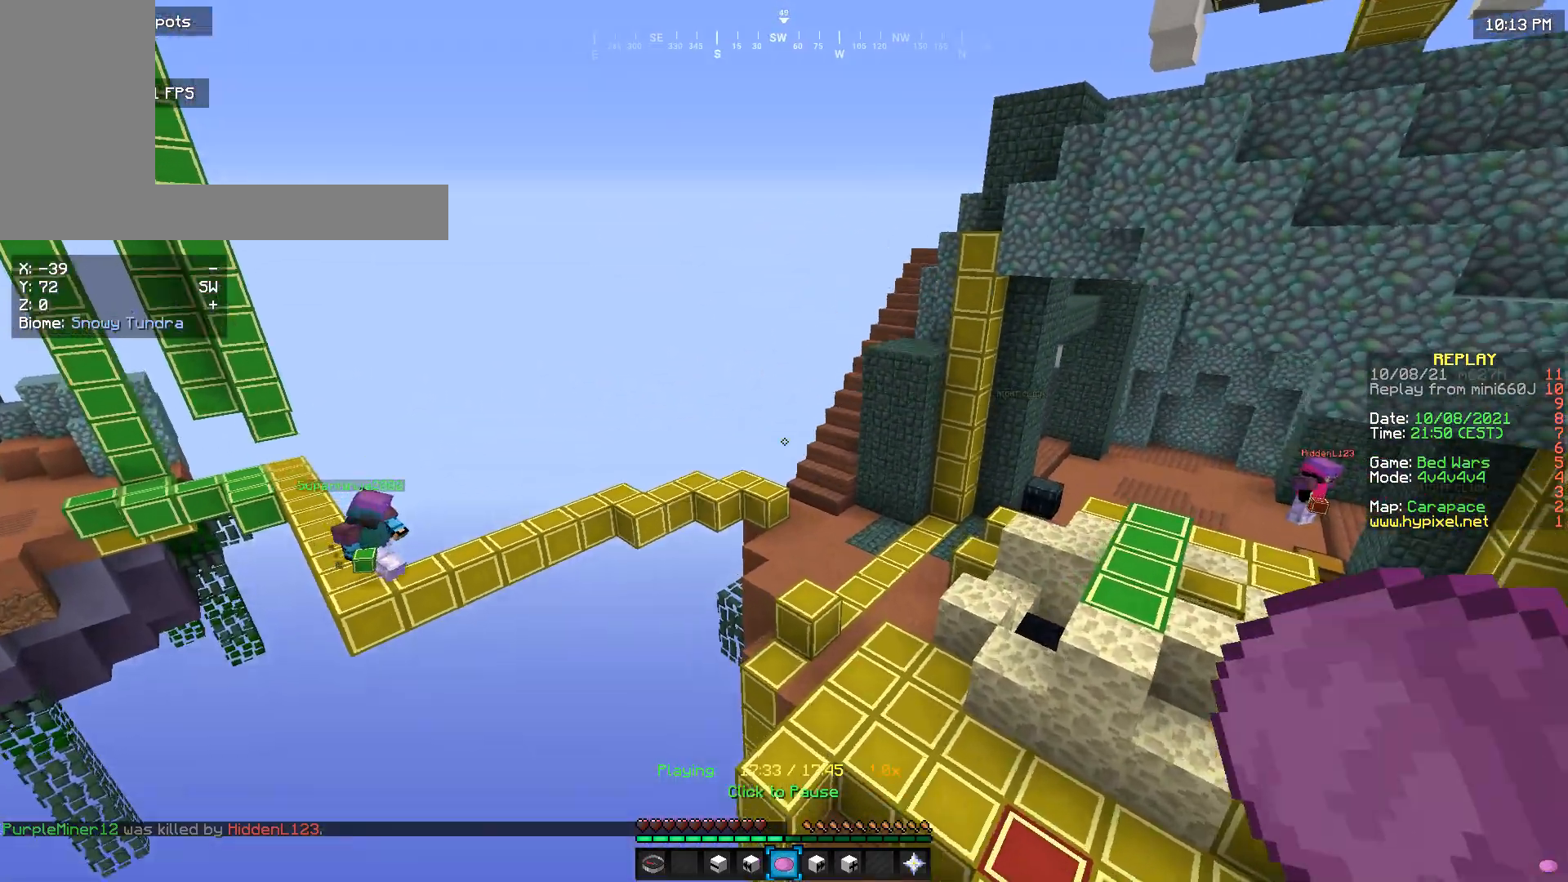
{"keys": [], "mouse": [], "events": []}
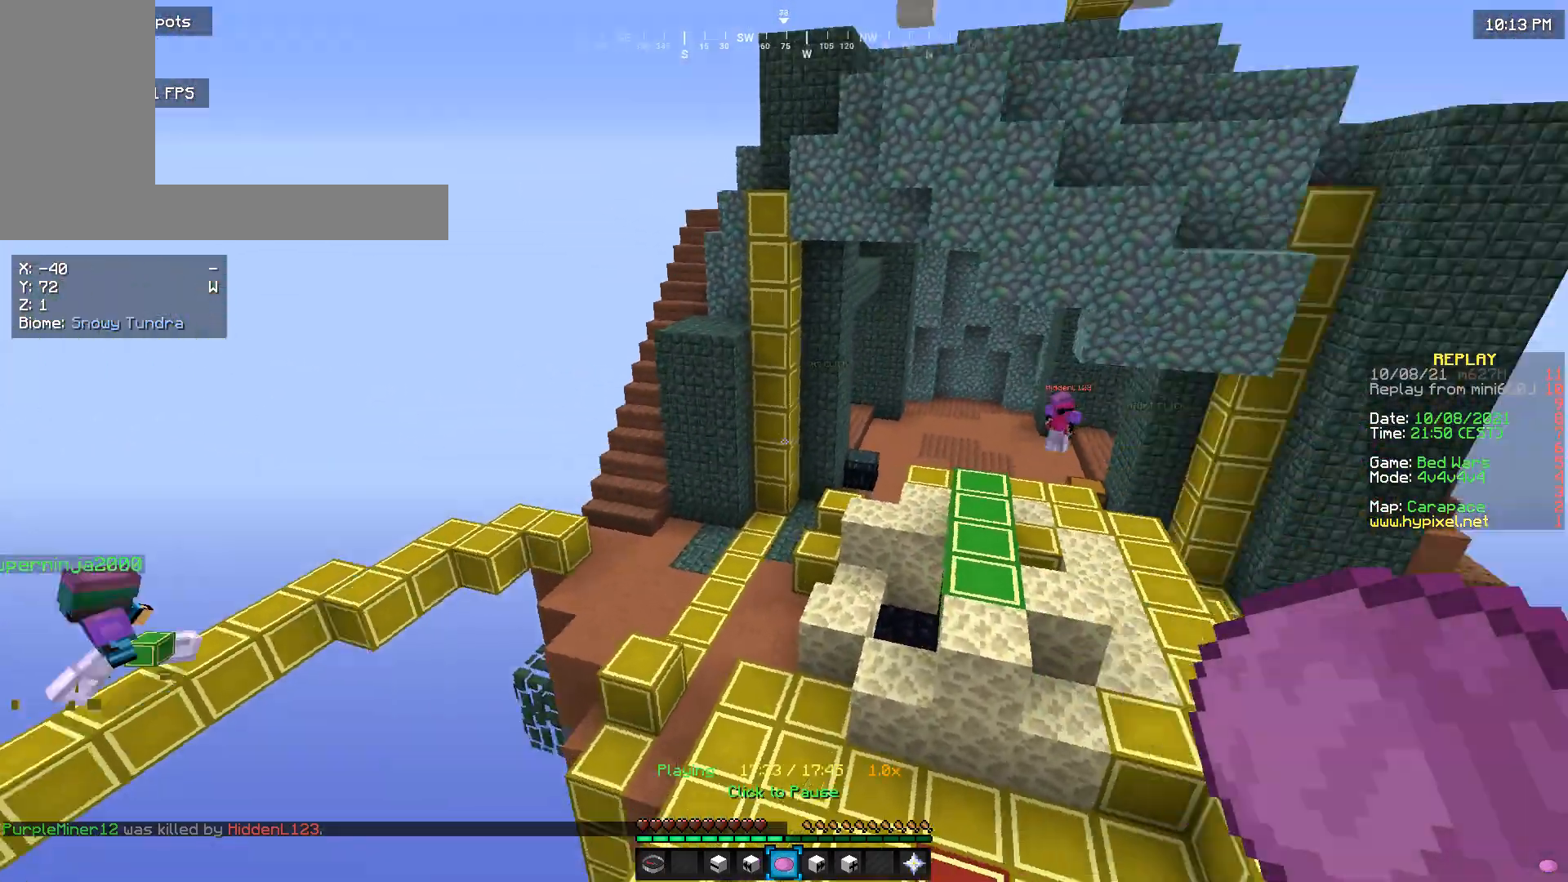
{"keys": ["a"], "mouse": [], "events": [[500, "a", "down"]]}
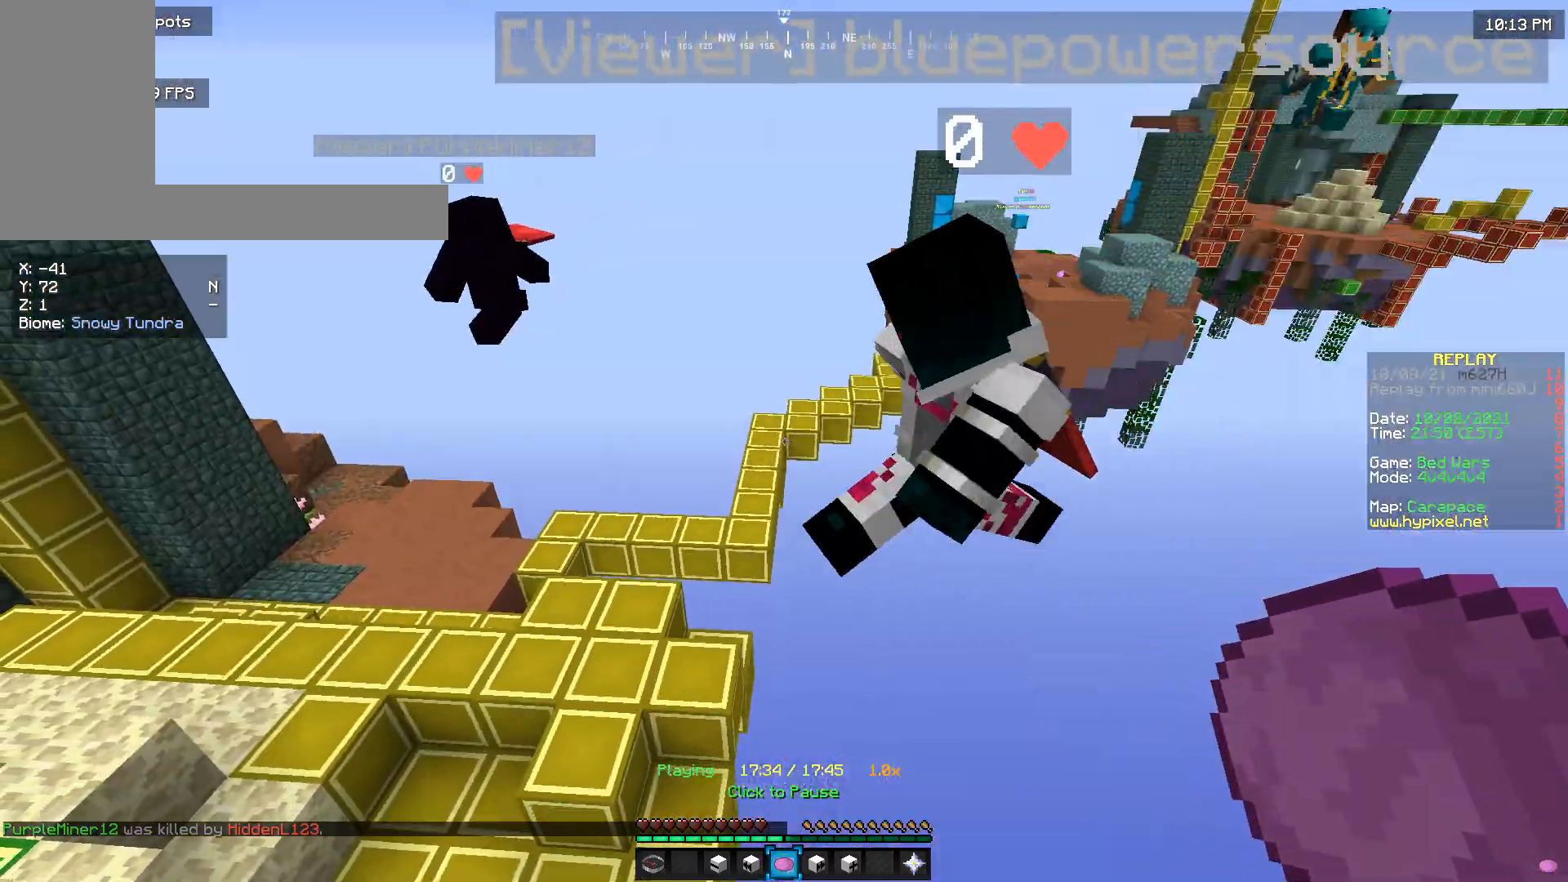
{"keys": ["w"], "mouse": [], "events": [[133, "a", "up"], [466, "w", "down"]]}
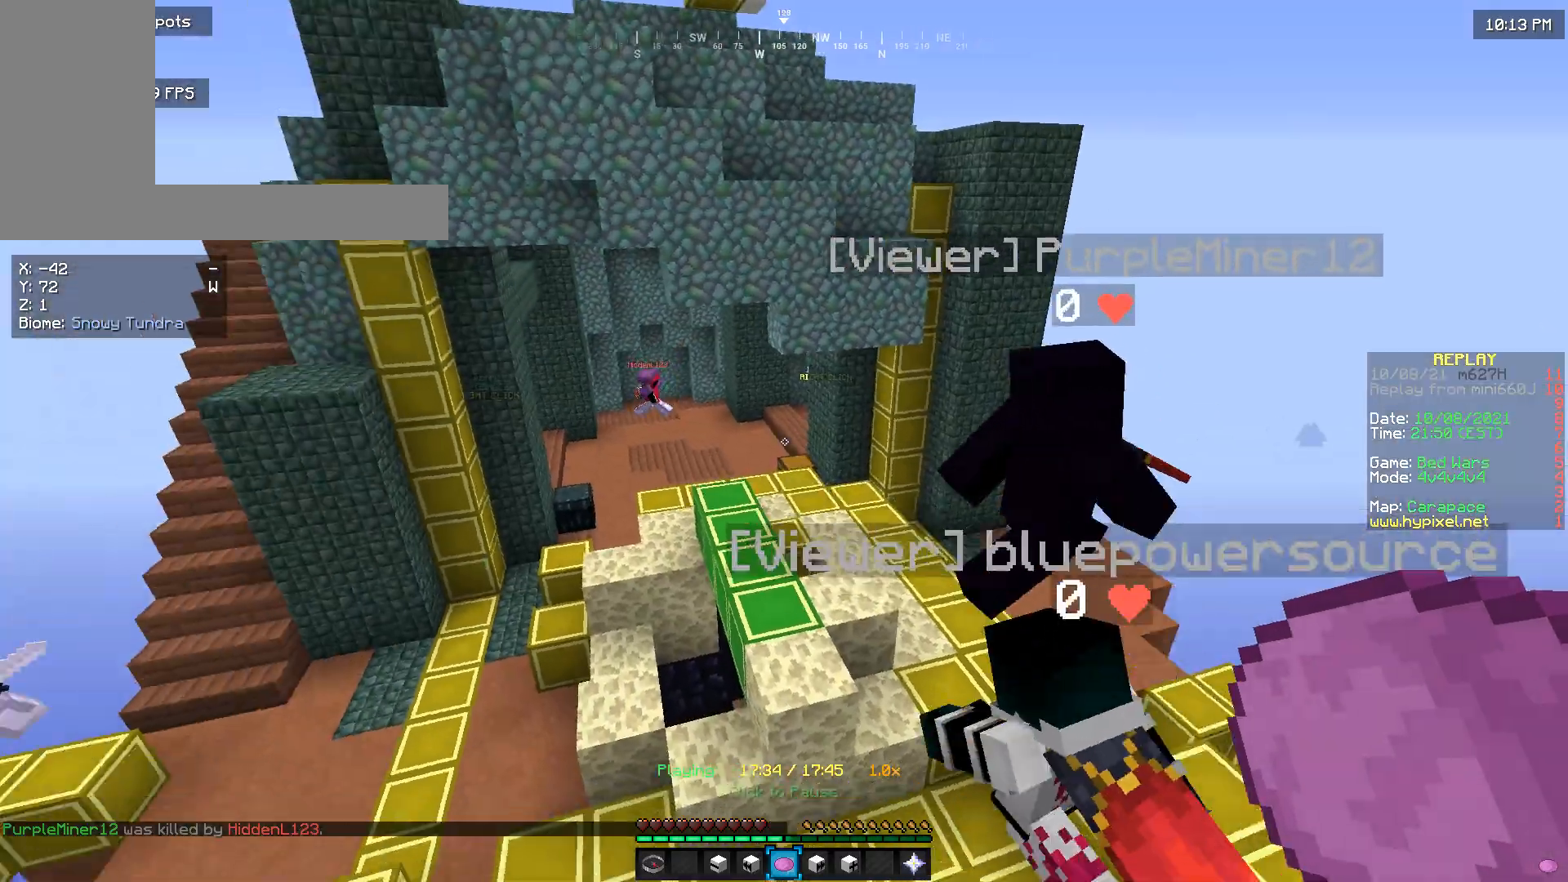
{"keys": [], "mouse": [], "events": [[66, "a", "down"], [233, "a", "up"], [266, "w", "up"]]}
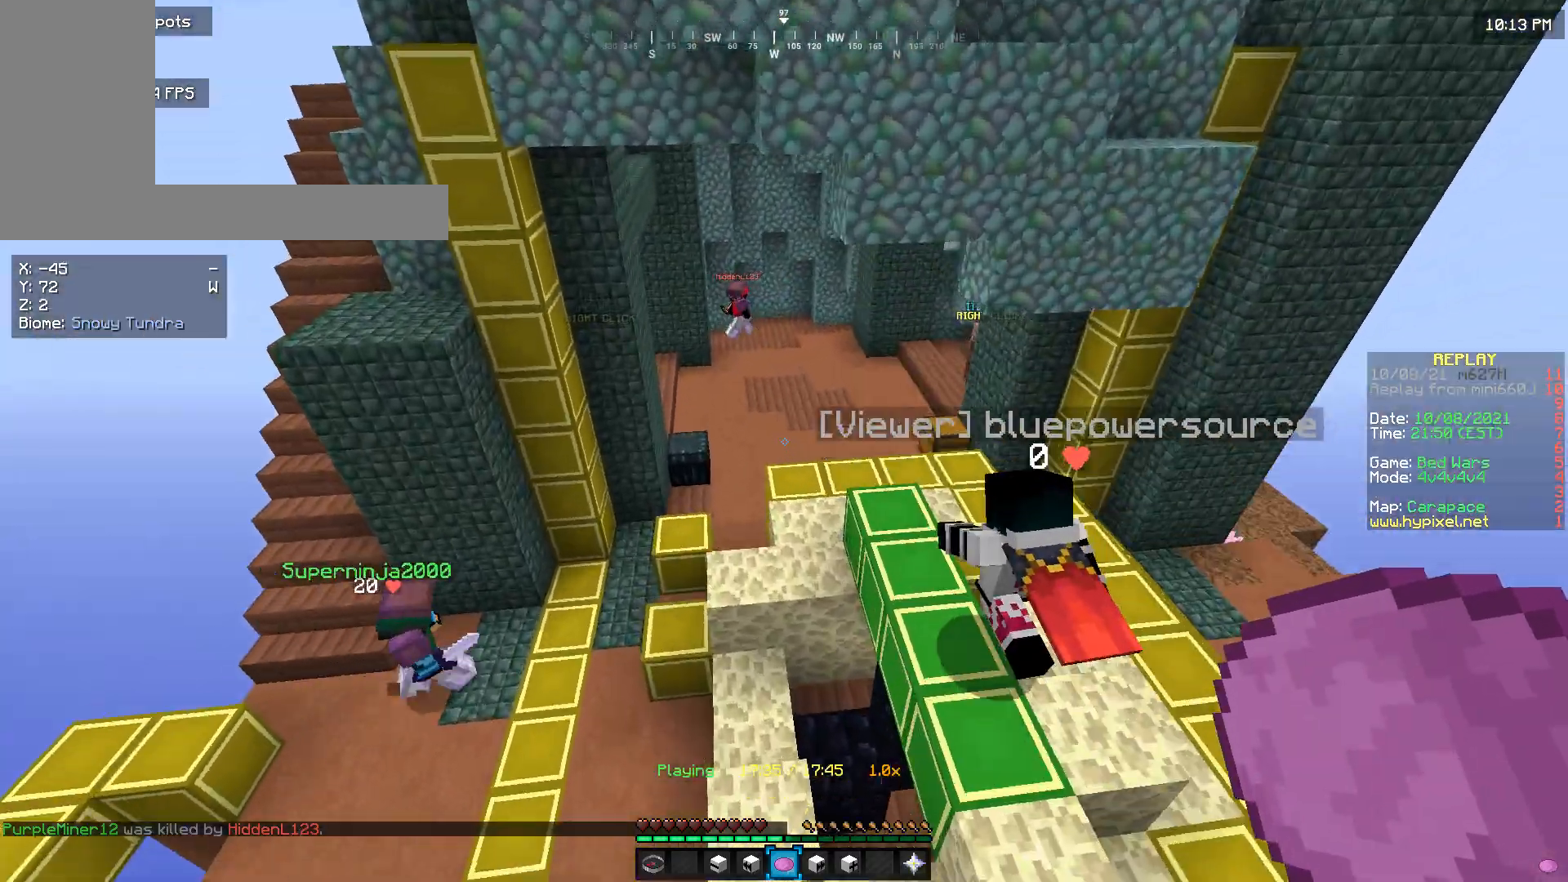
{"keys": [], "mouse": [], "events": []}
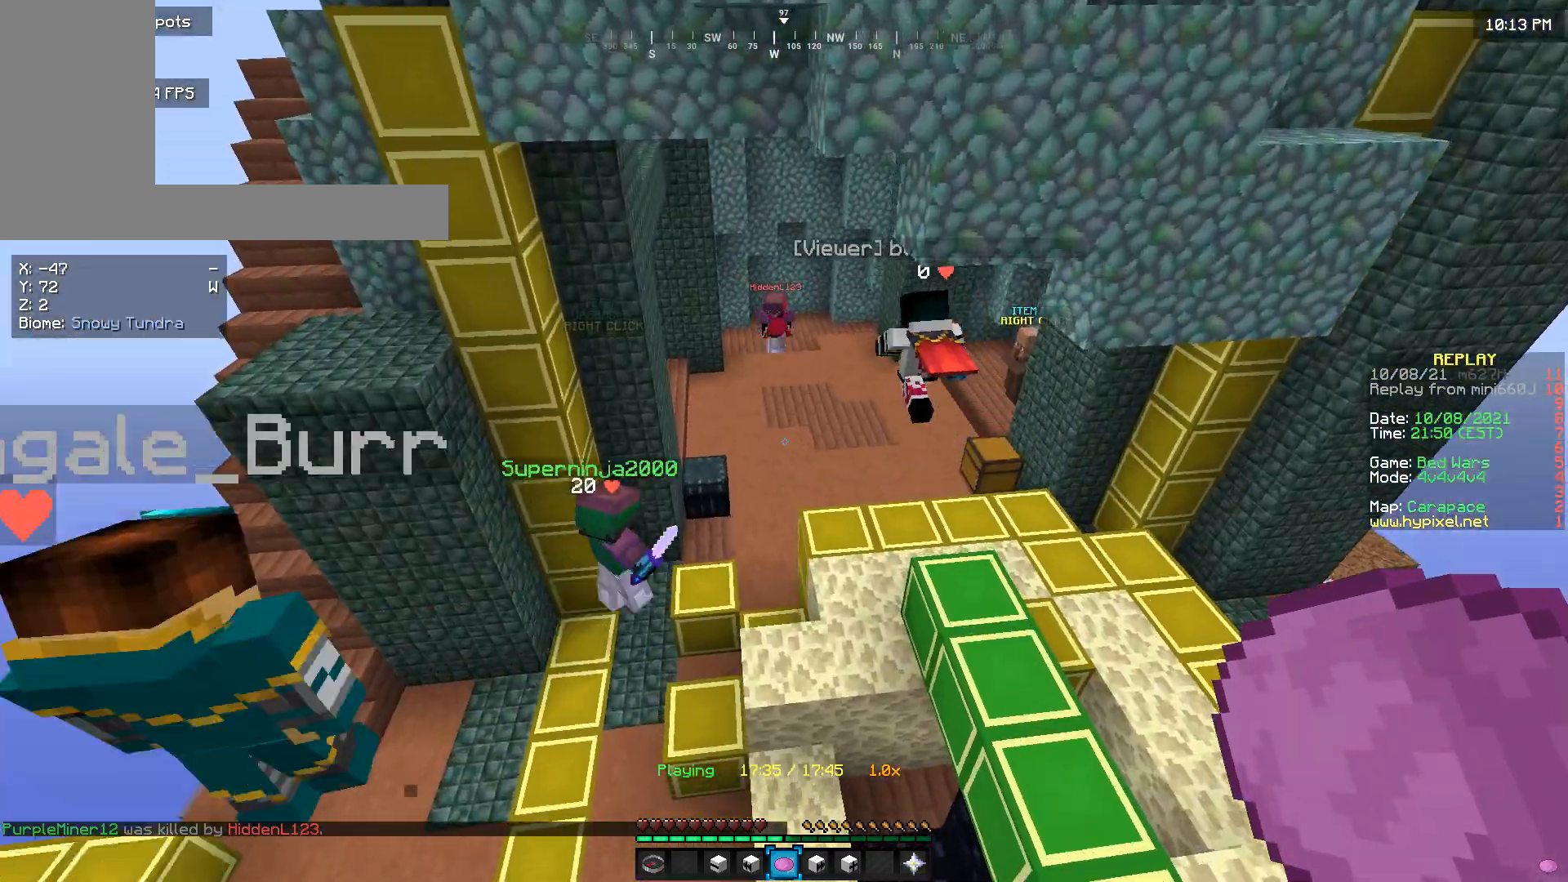
{"keys": ["w"], "mouse": [], "events": [[33, "d", "down"], [133, "w", "down"], [233, "d", "up"], [366, "w", "up"], [466, "w", "down"]]}
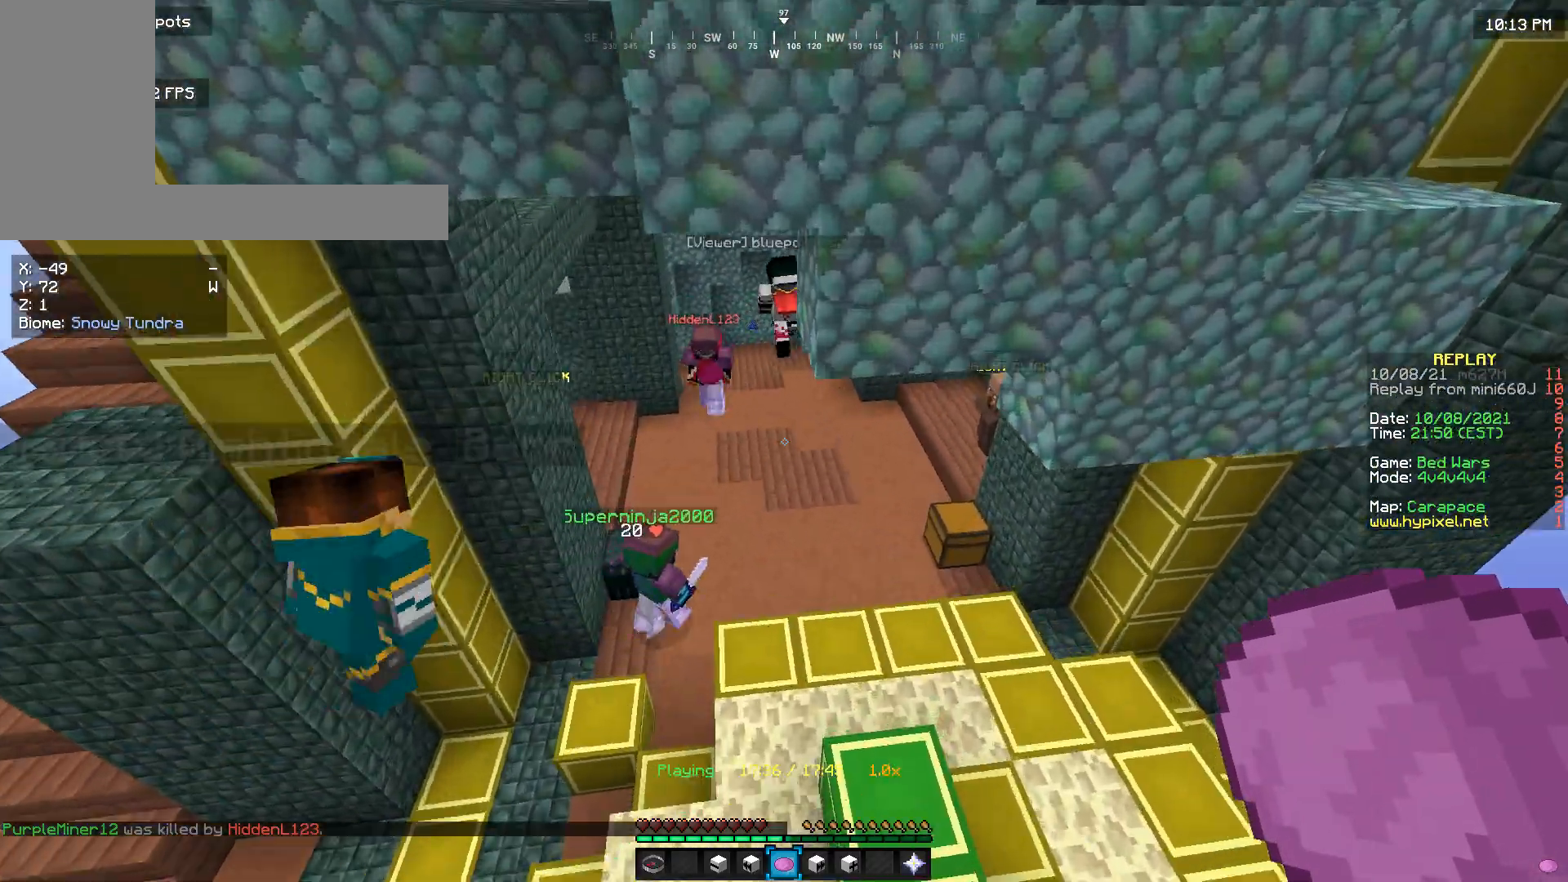
{"keys": [], "mouse": [], "events": [[166, "w", "up"]]}
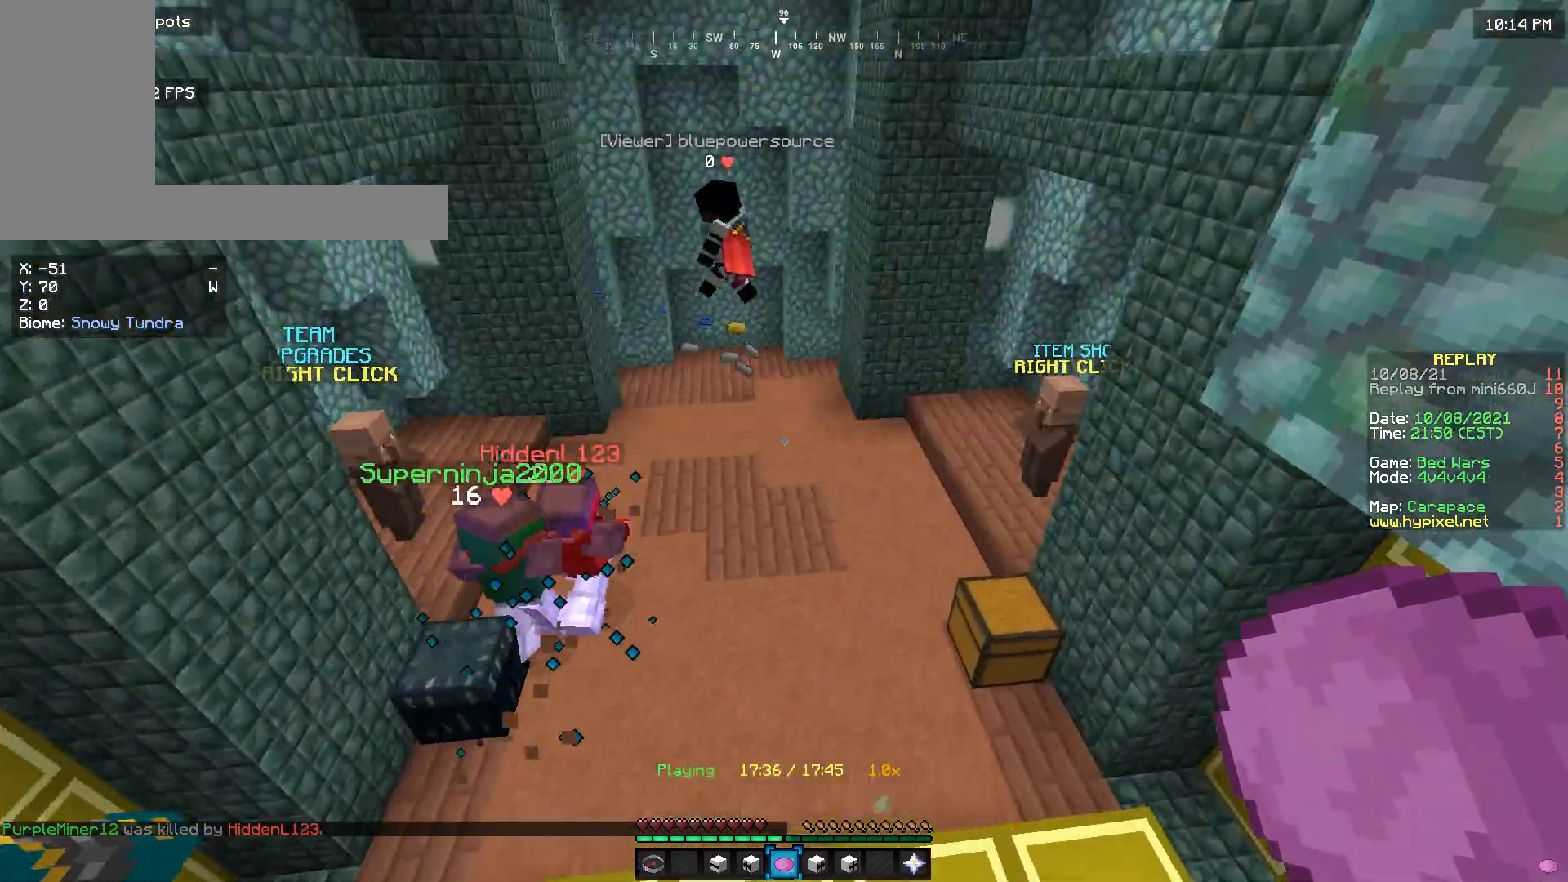
{"keys": [], "mouse": [], "events": [[266, "w", "down"], [366, "w", "up"]]}
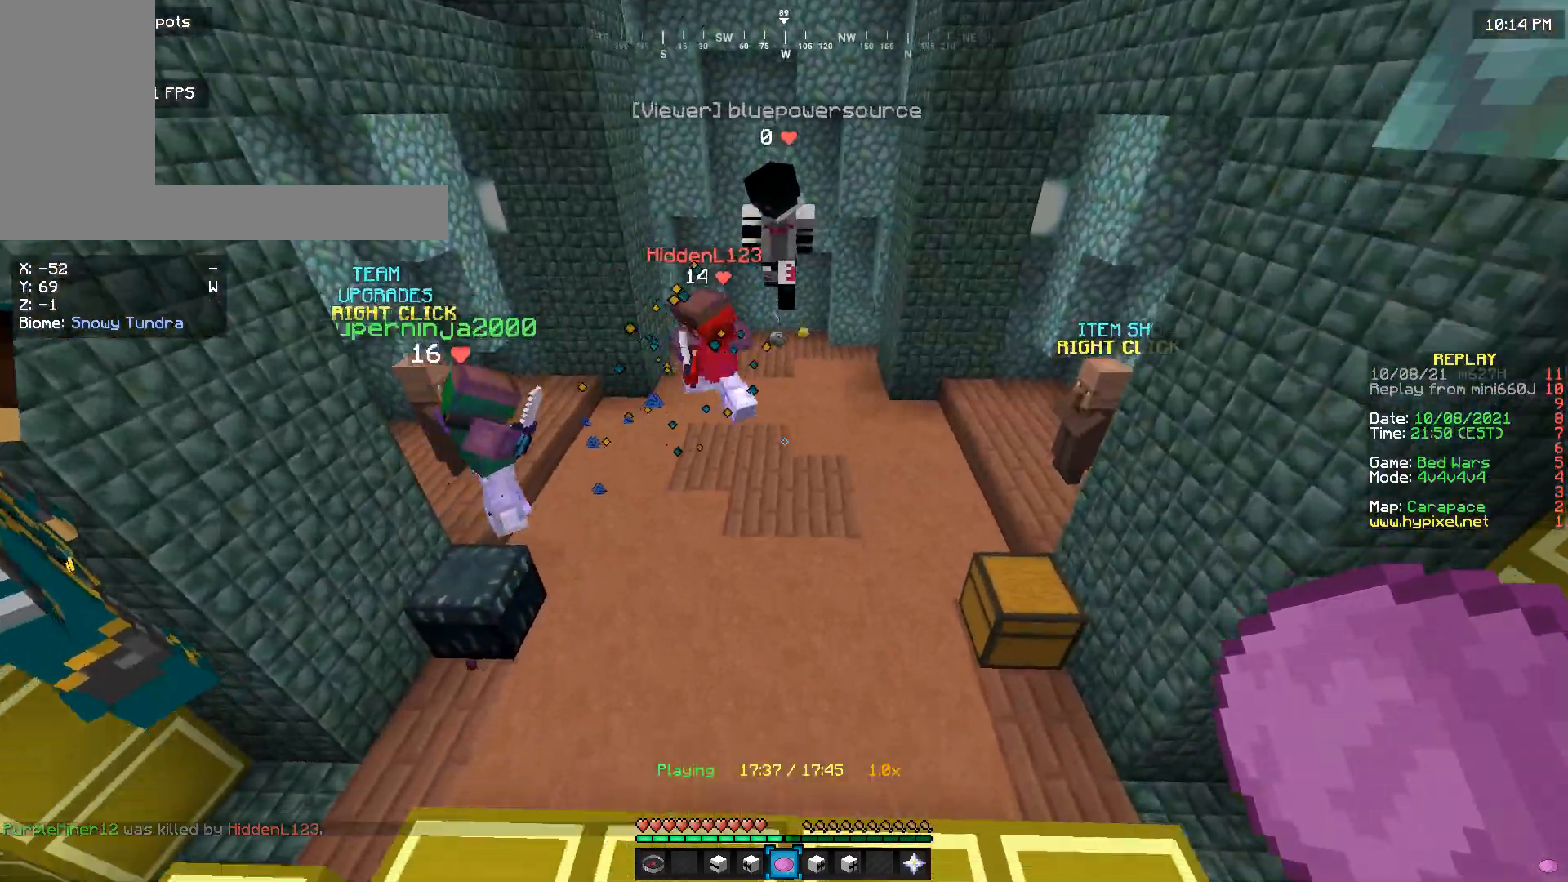
{"keys": ["w"], "mouse": [], "events": [[433, "w", "down"]]}
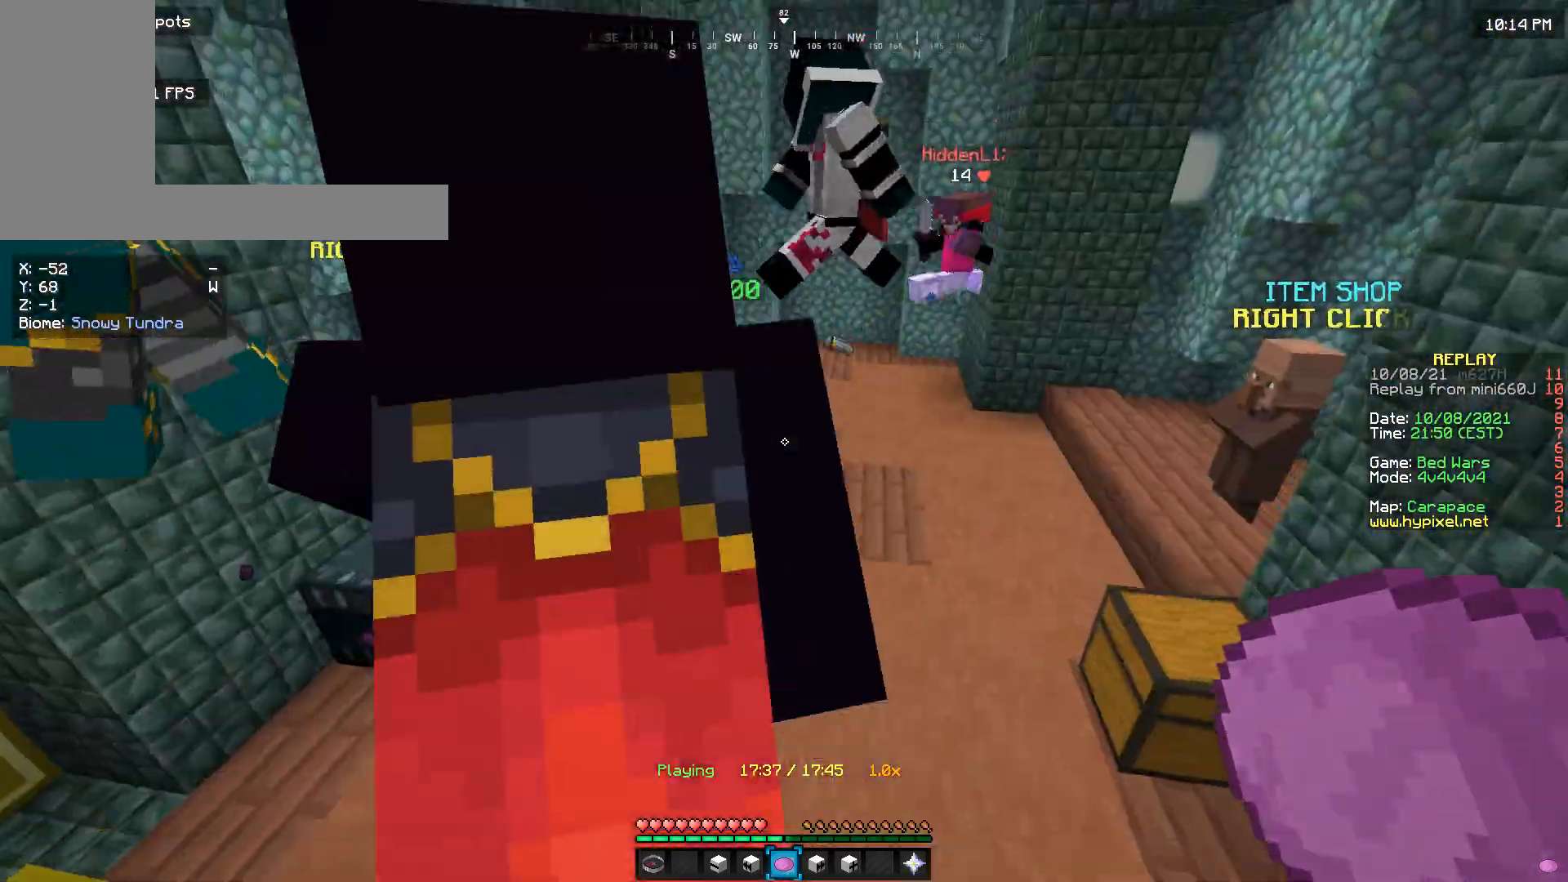
{"keys": ["s"], "mouse": [], "events": [[133, "w", "up"], [466, "s", "down"]]}
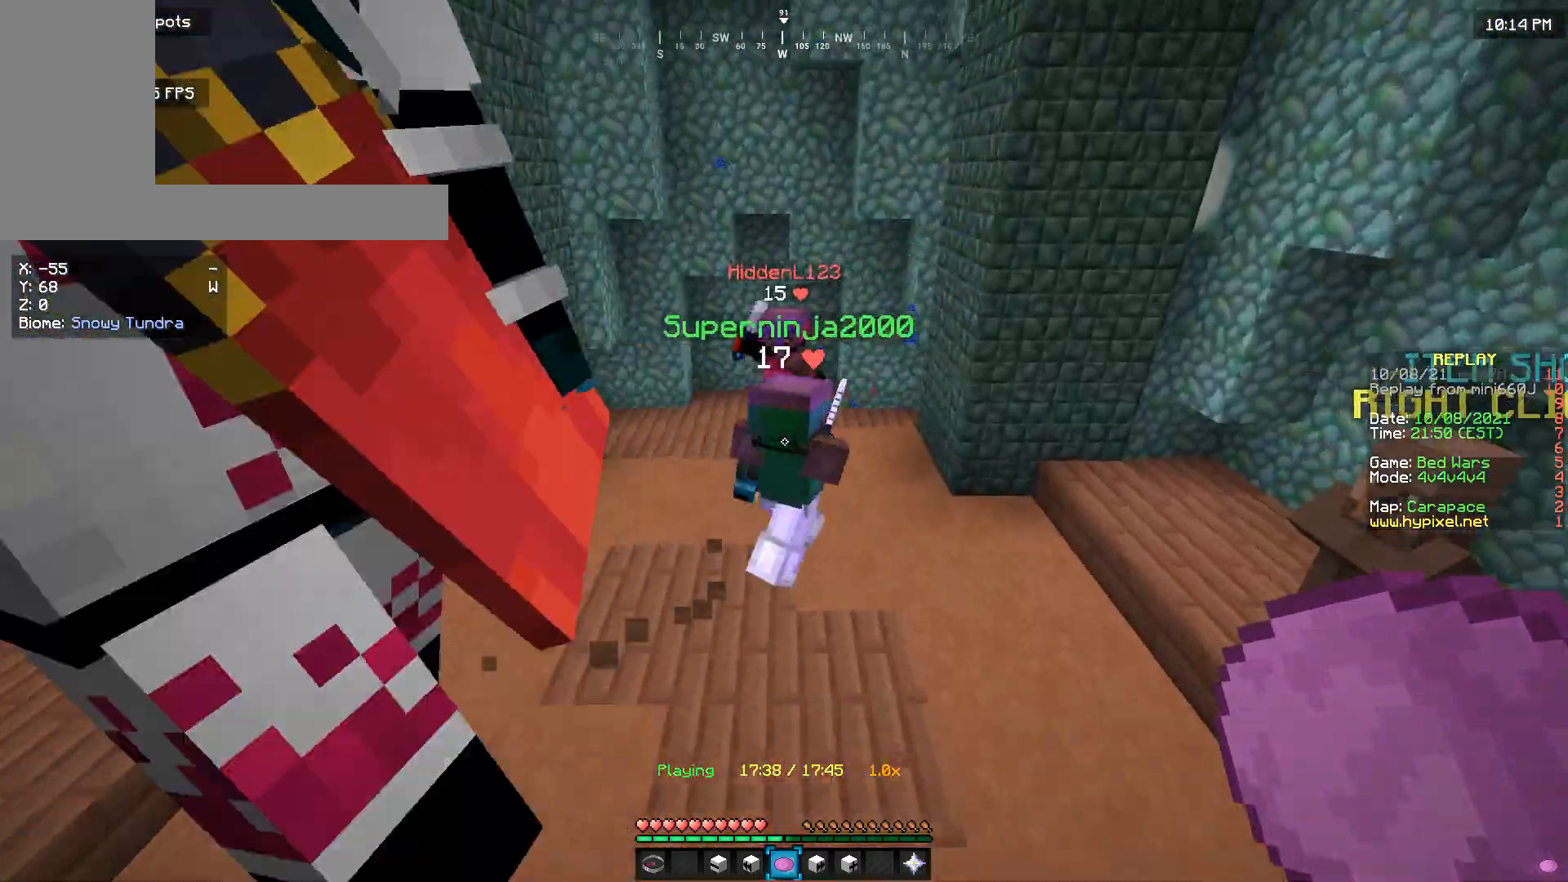
{"keys": [], "mouse": [], "events": [[133, "s", "up"]]}
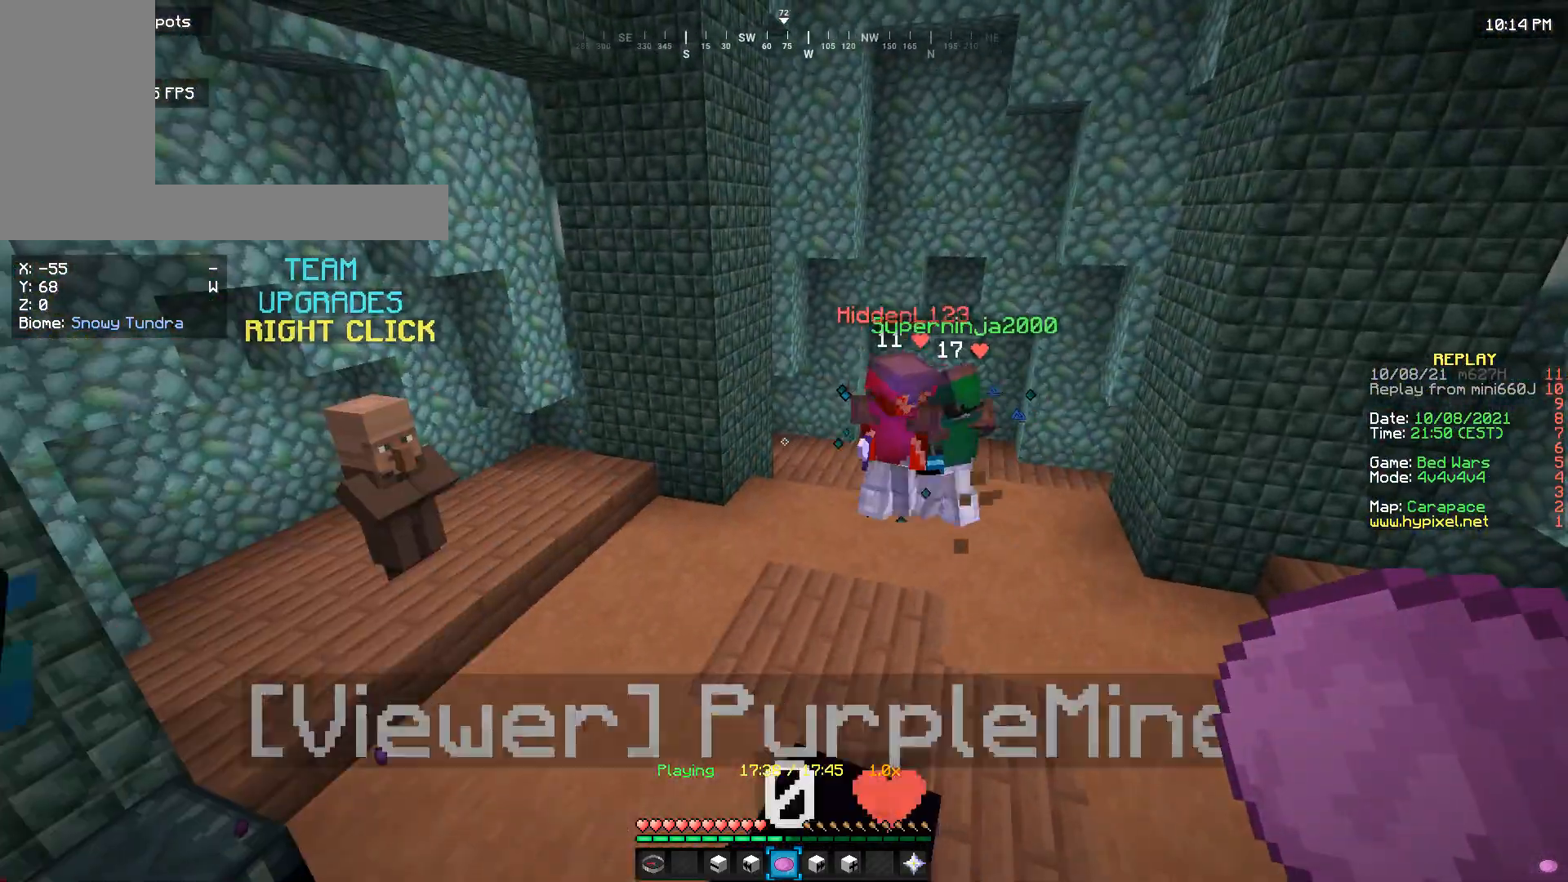
{"keys": [], "mouse": [], "events": []}
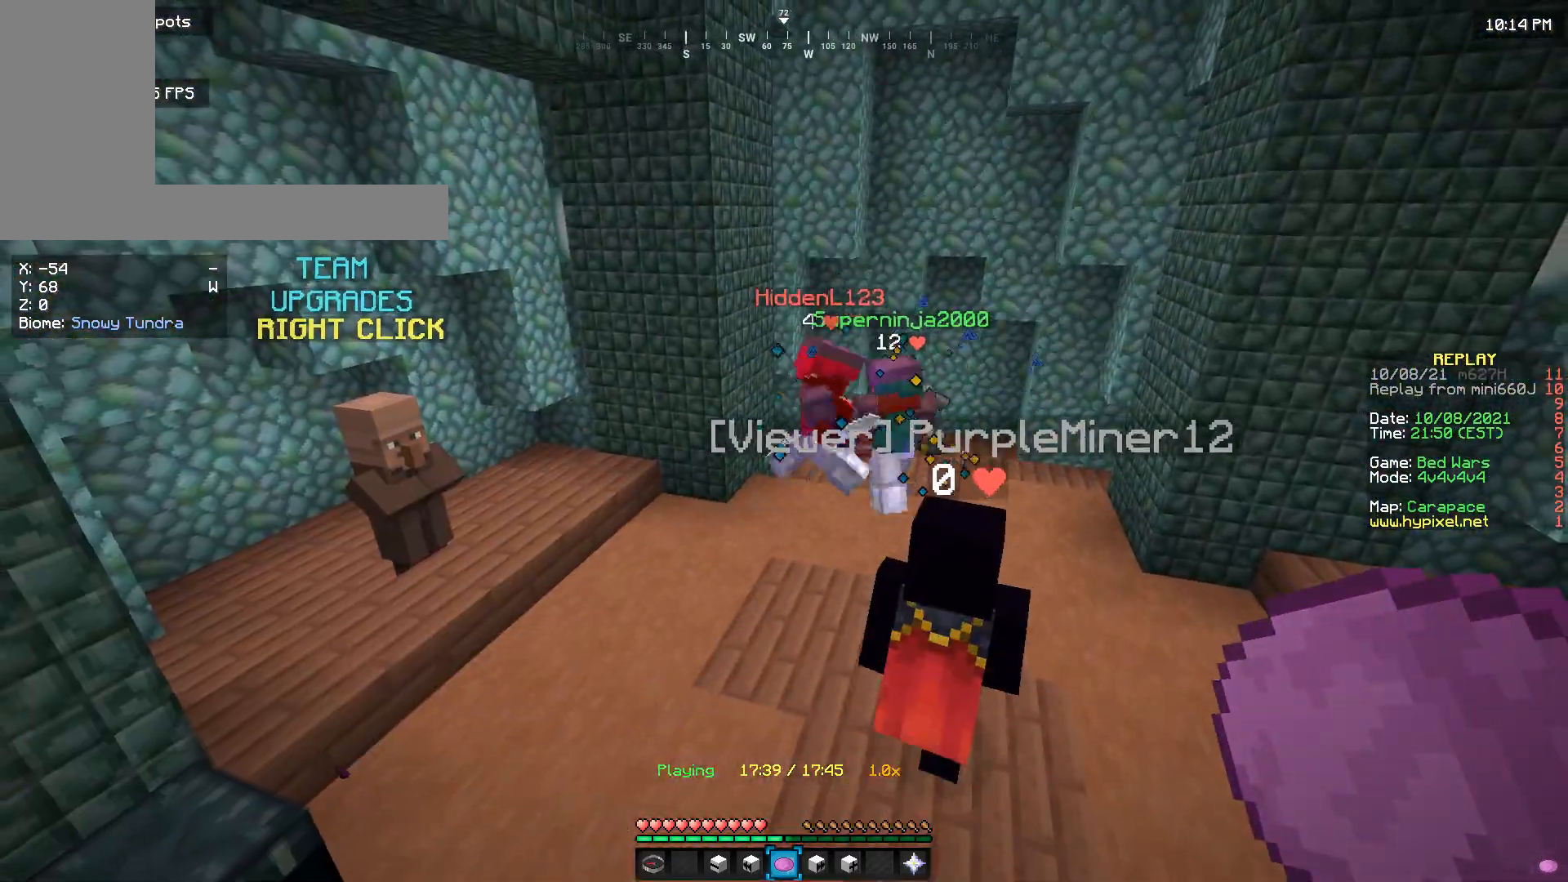
{"keys": [], "mouse": [], "events": []}
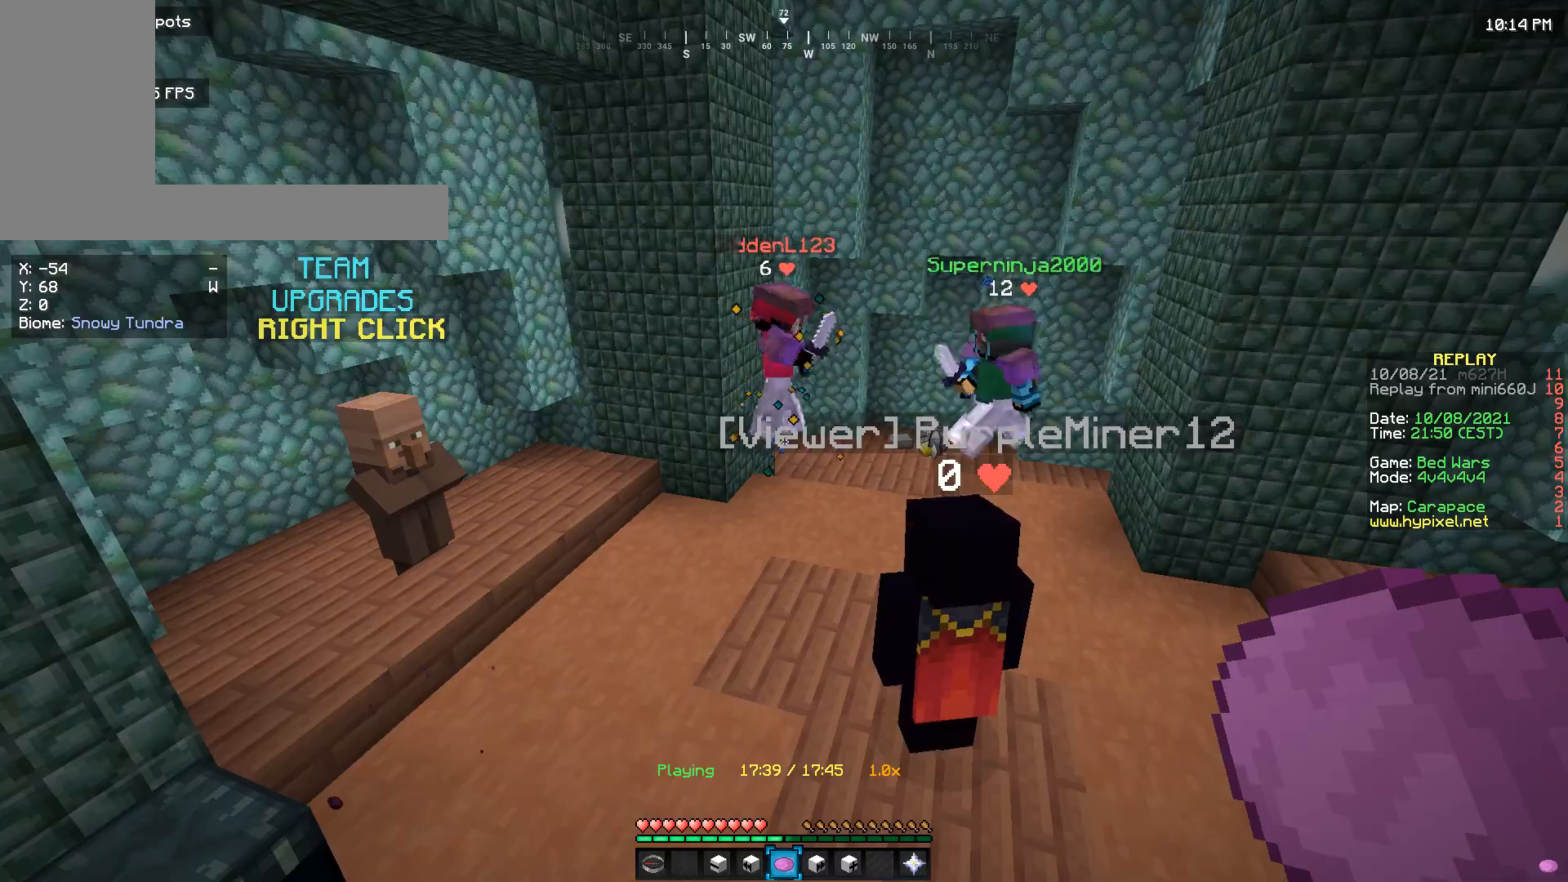
{"keys": [], "mouse": [], "events": []}
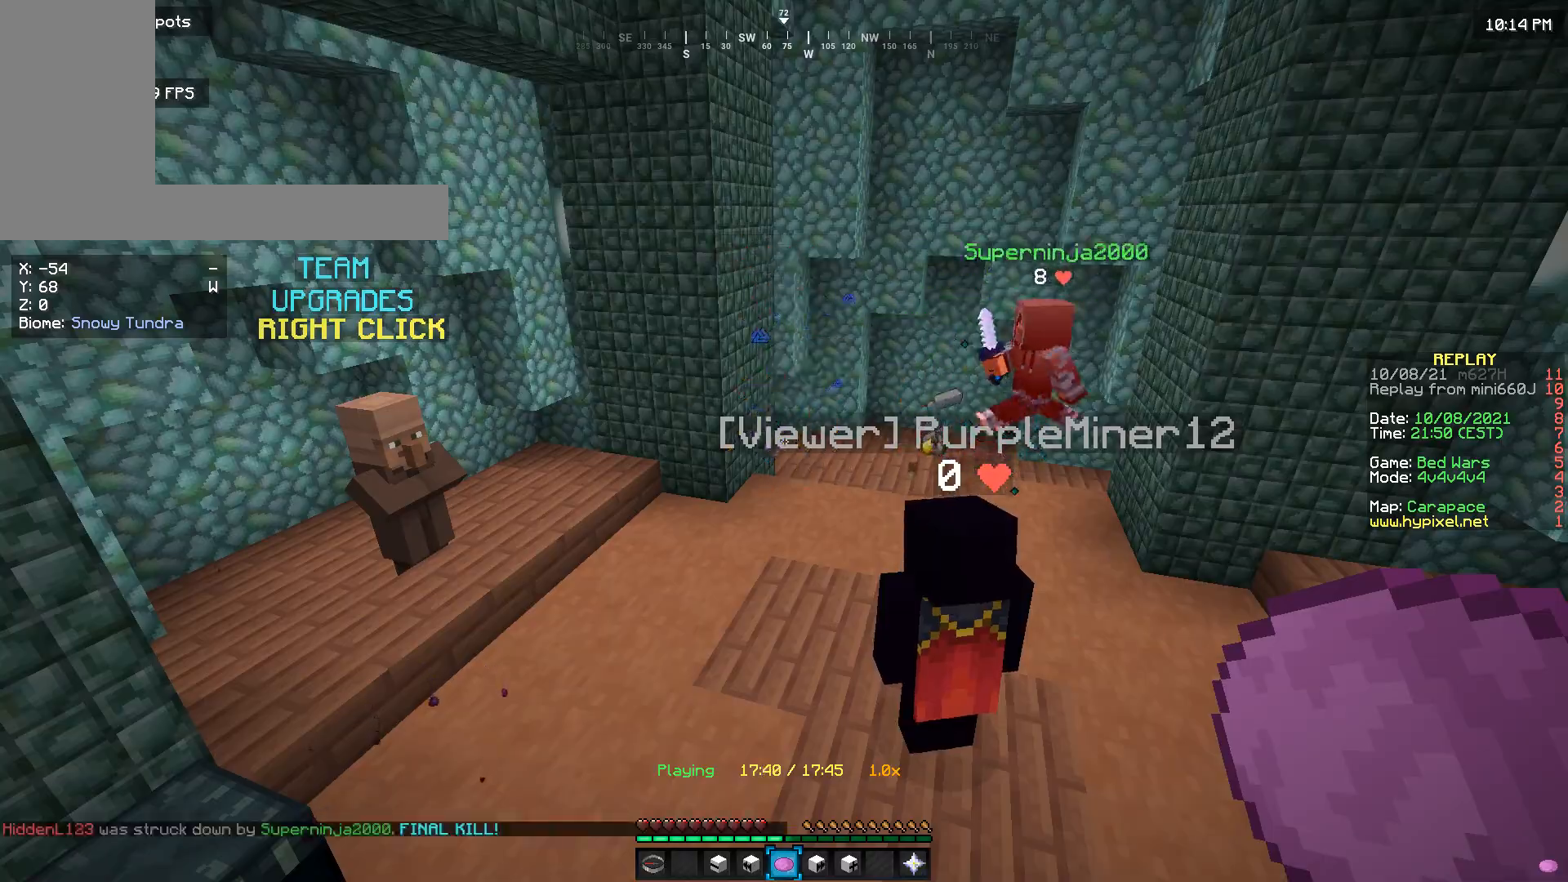
{"keys": [], "mouse": [], "events": []}
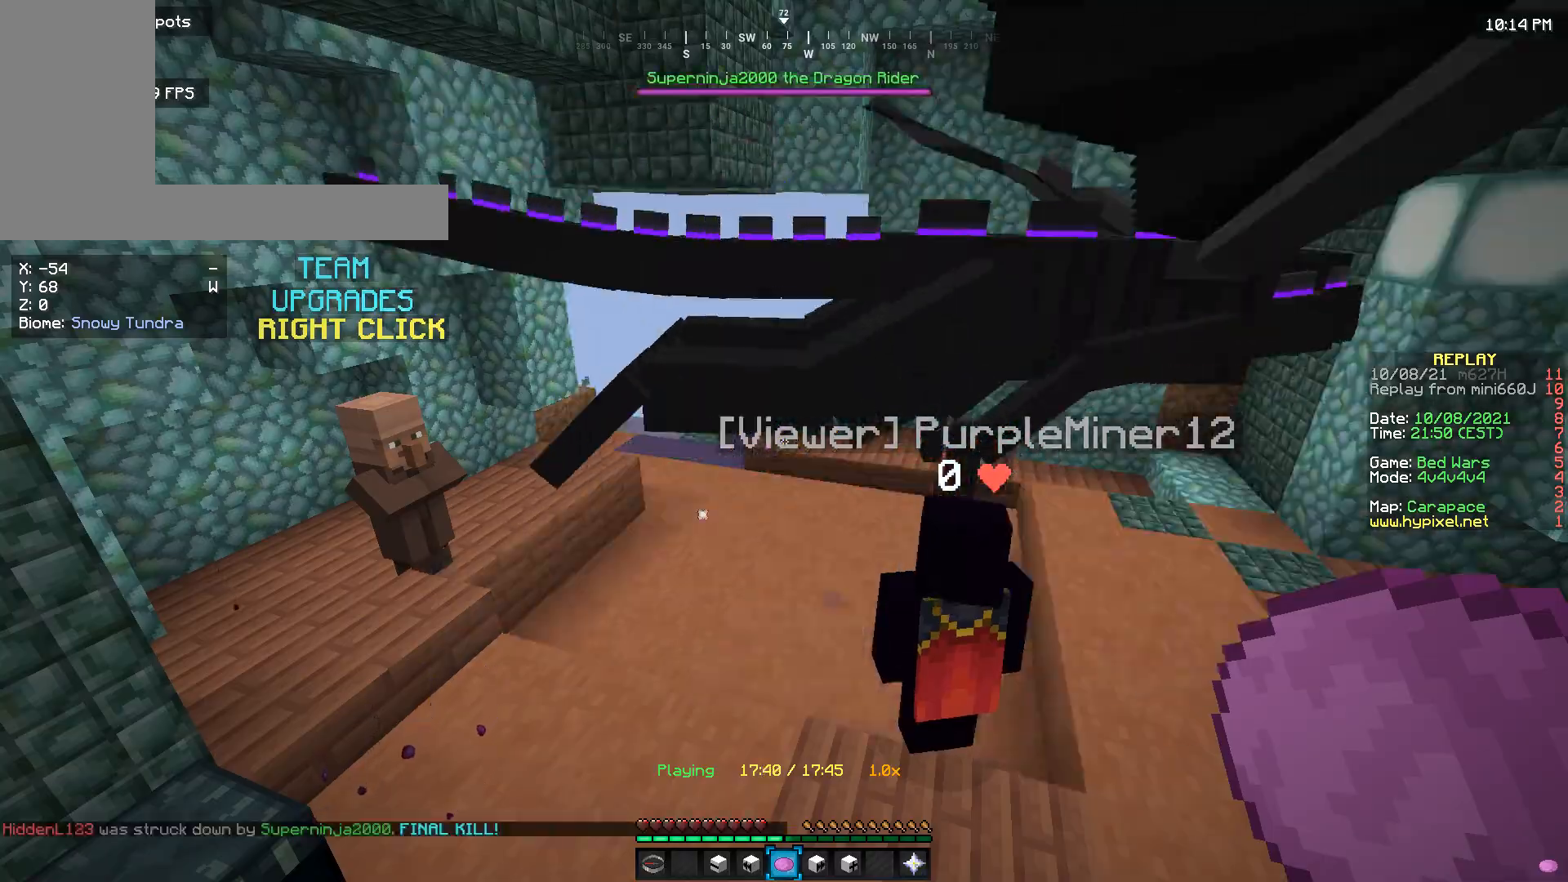
{"keys": [], "mouse": [], "events": []}
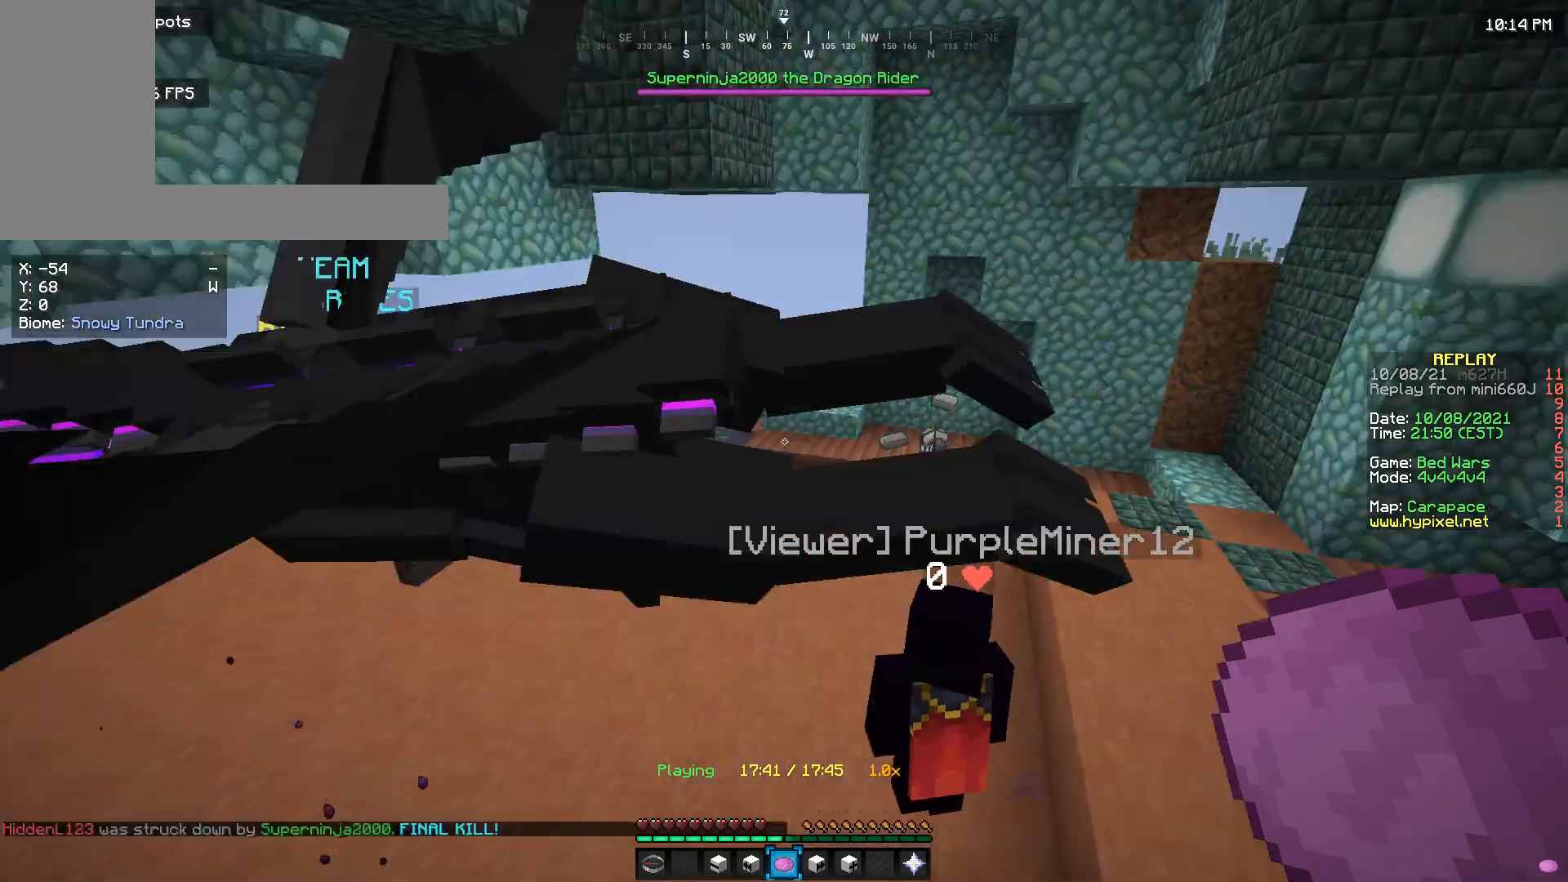
{"keys": [], "mouse": [], "events": []}
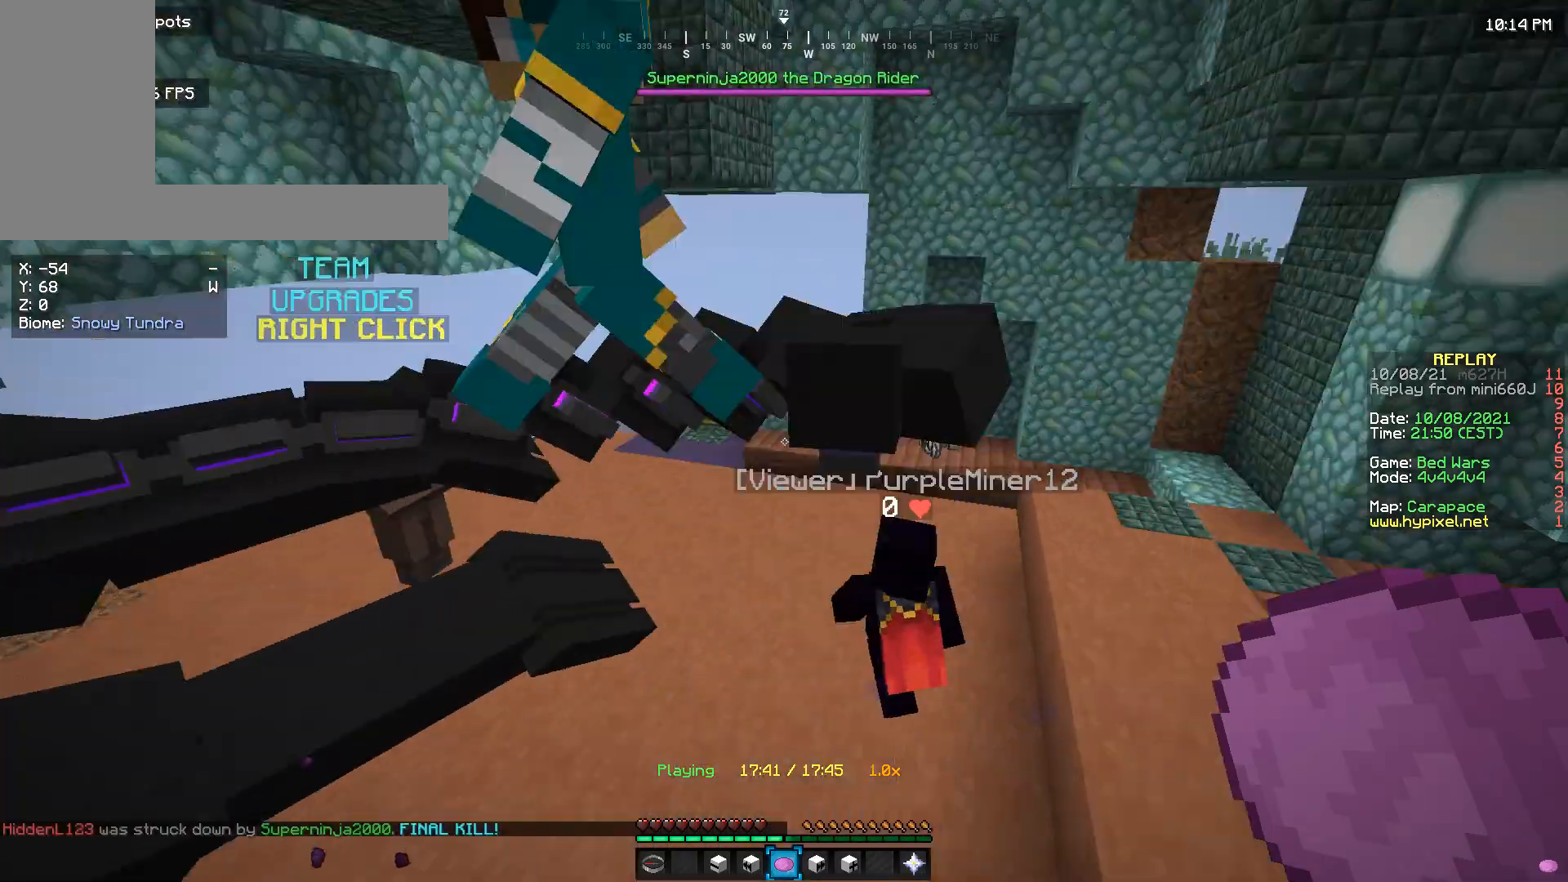
{"keys": ["s"], "mouse": [], "events": [[266, "s", "down"]]}
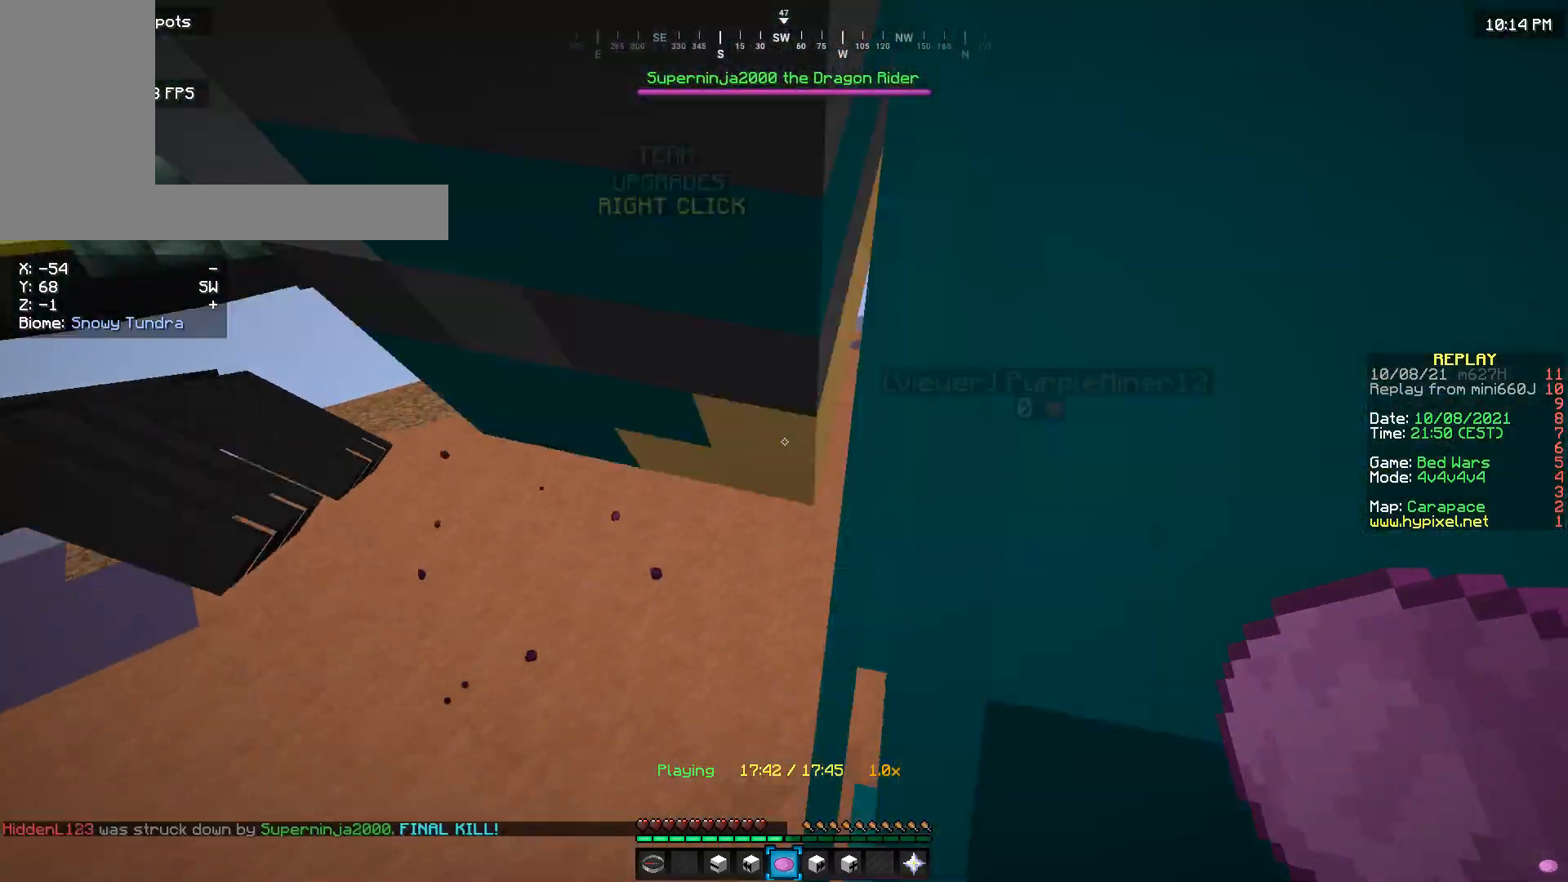
{"keys": ["a", "s"], "mouse": [], "events": [[200, "a", "down"]]}
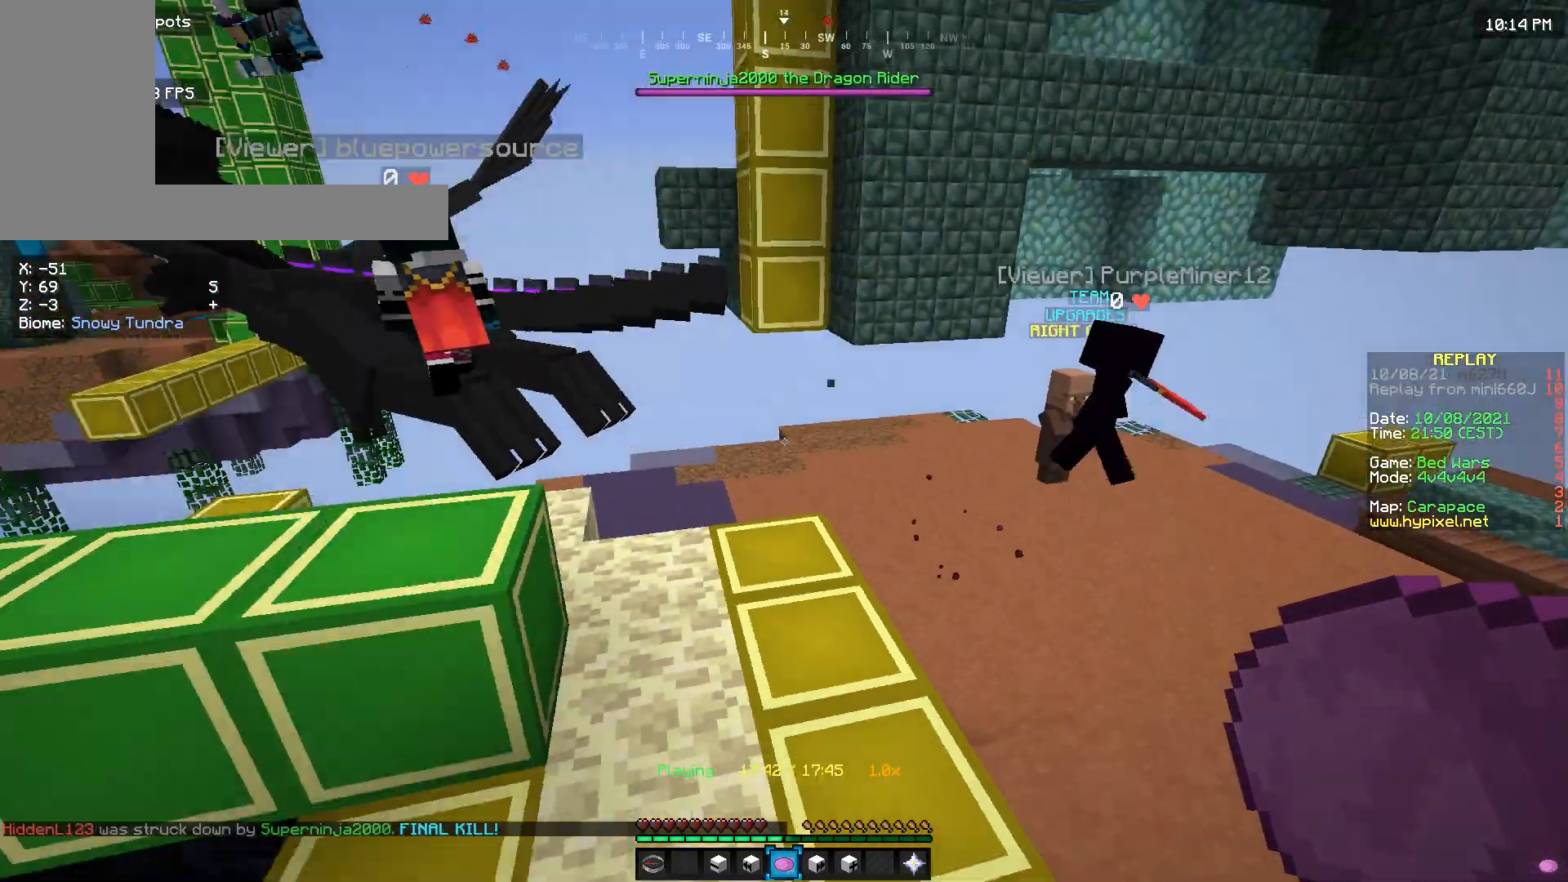
{"keys": ["a"], "mouse": [], "events": [[400, "s", "up"]]}
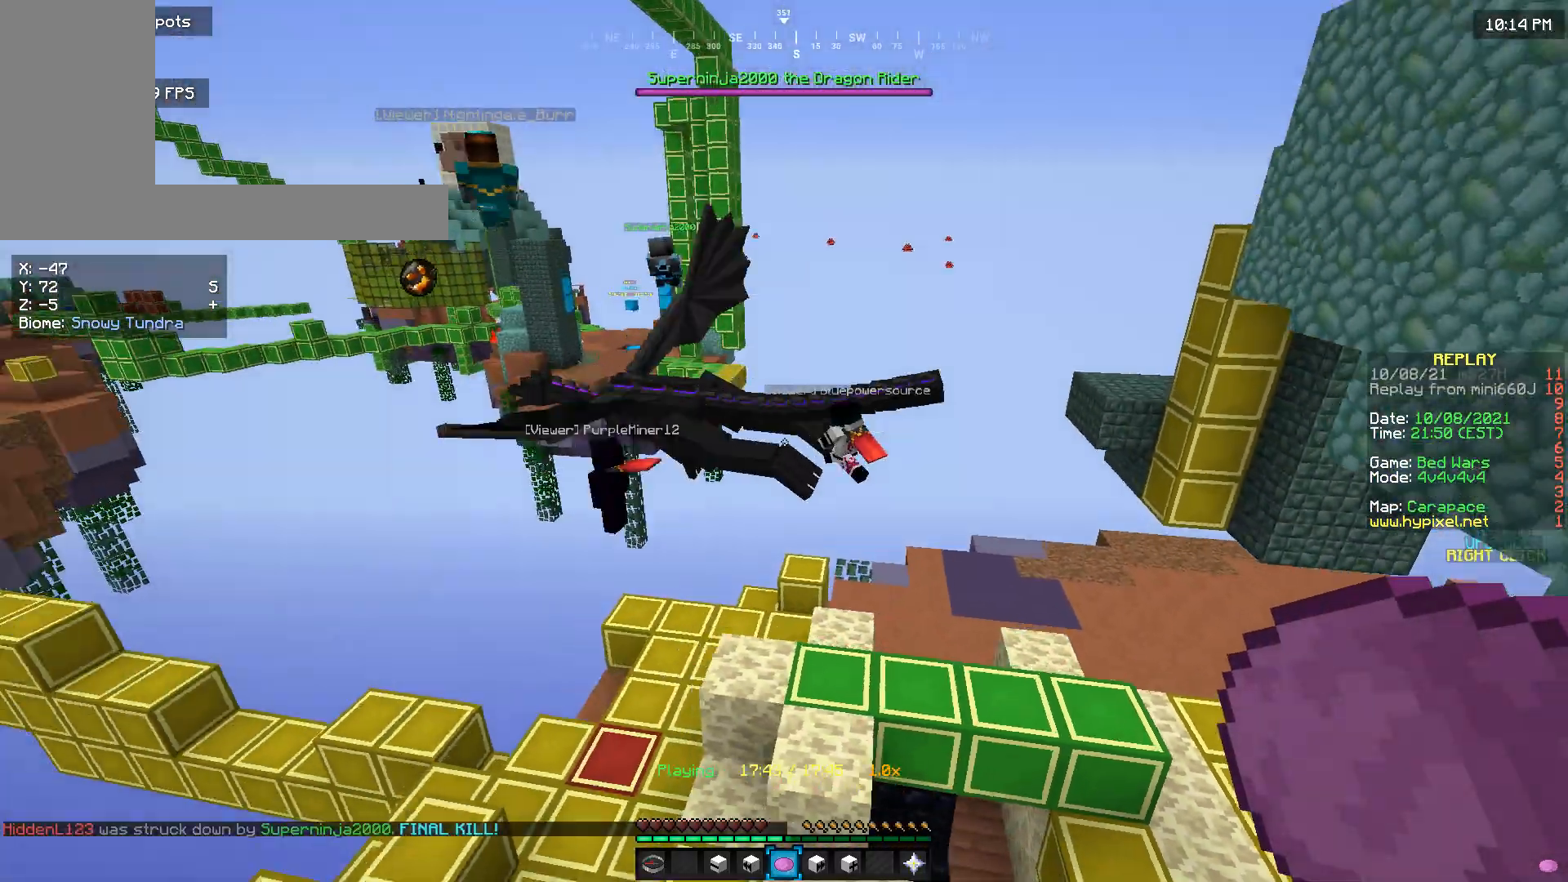
{"keys": [], "mouse": [], "events": [[166, "a", "up"]]}
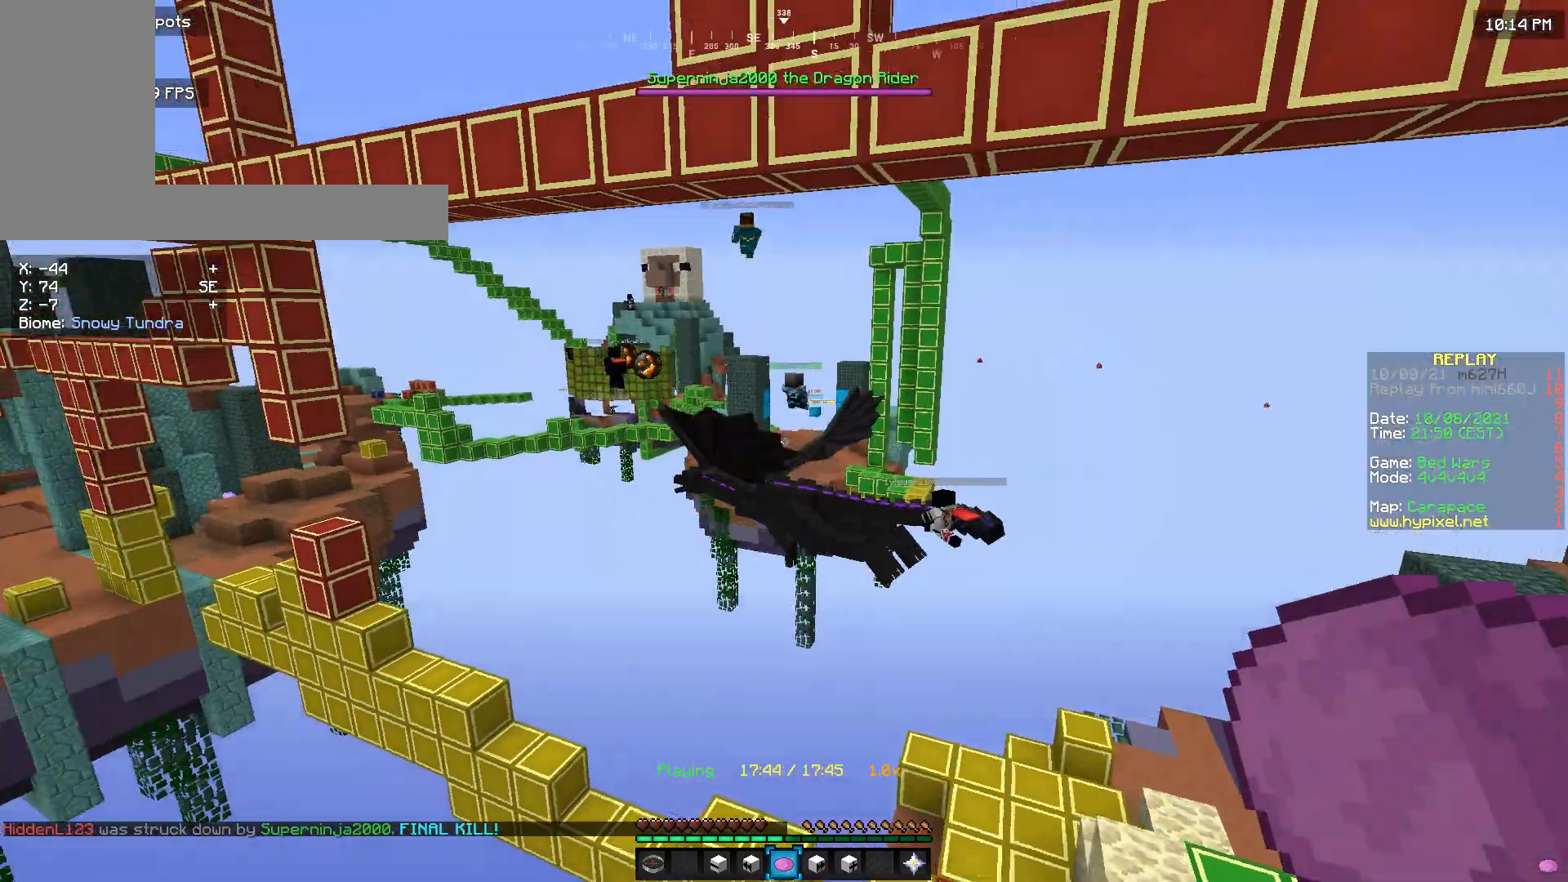
{"keys": ["a"], "mouse": [], "events": [[366, "a", "down"]]}
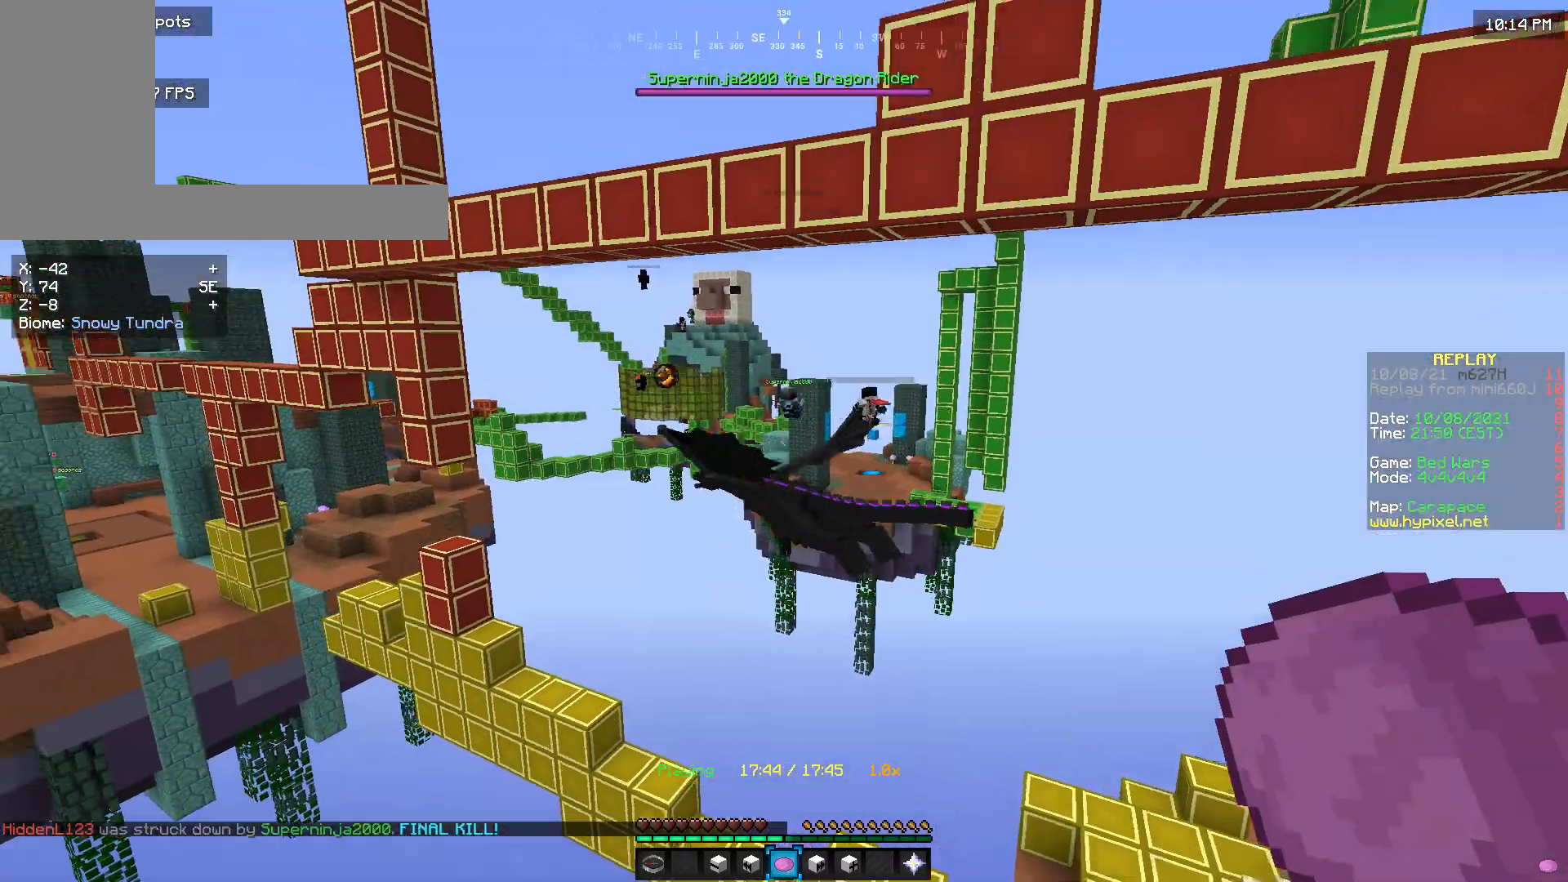
{"keys": ["a"], "mouse": [], "events": []}
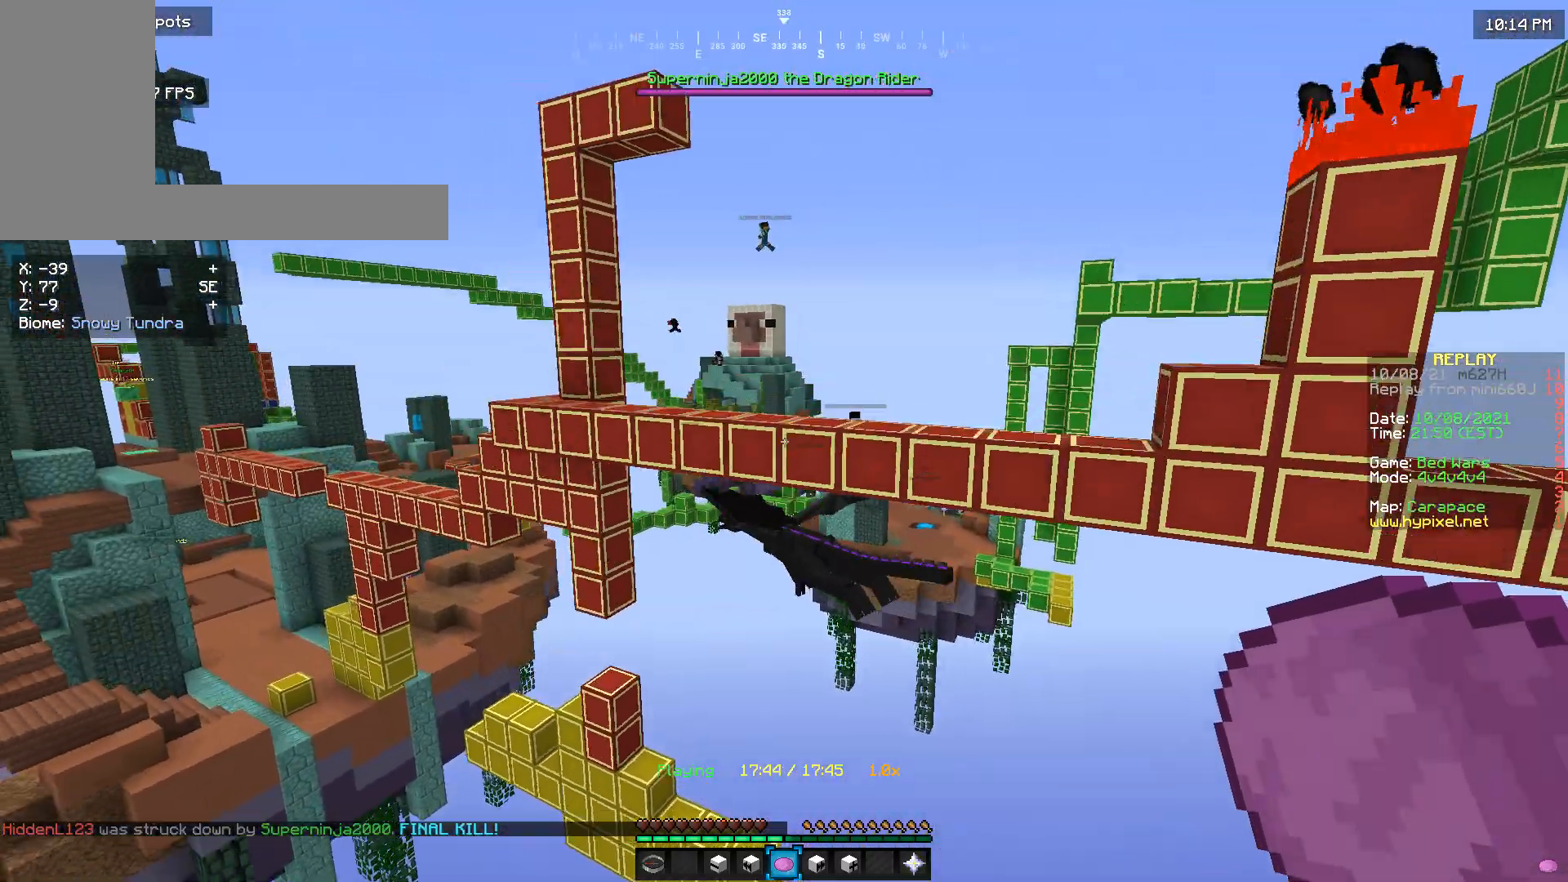
{"keys": [], "mouse": [], "events": [[233, "a", "up"], [300, "s", "down"], [466, "s", "up"]]}